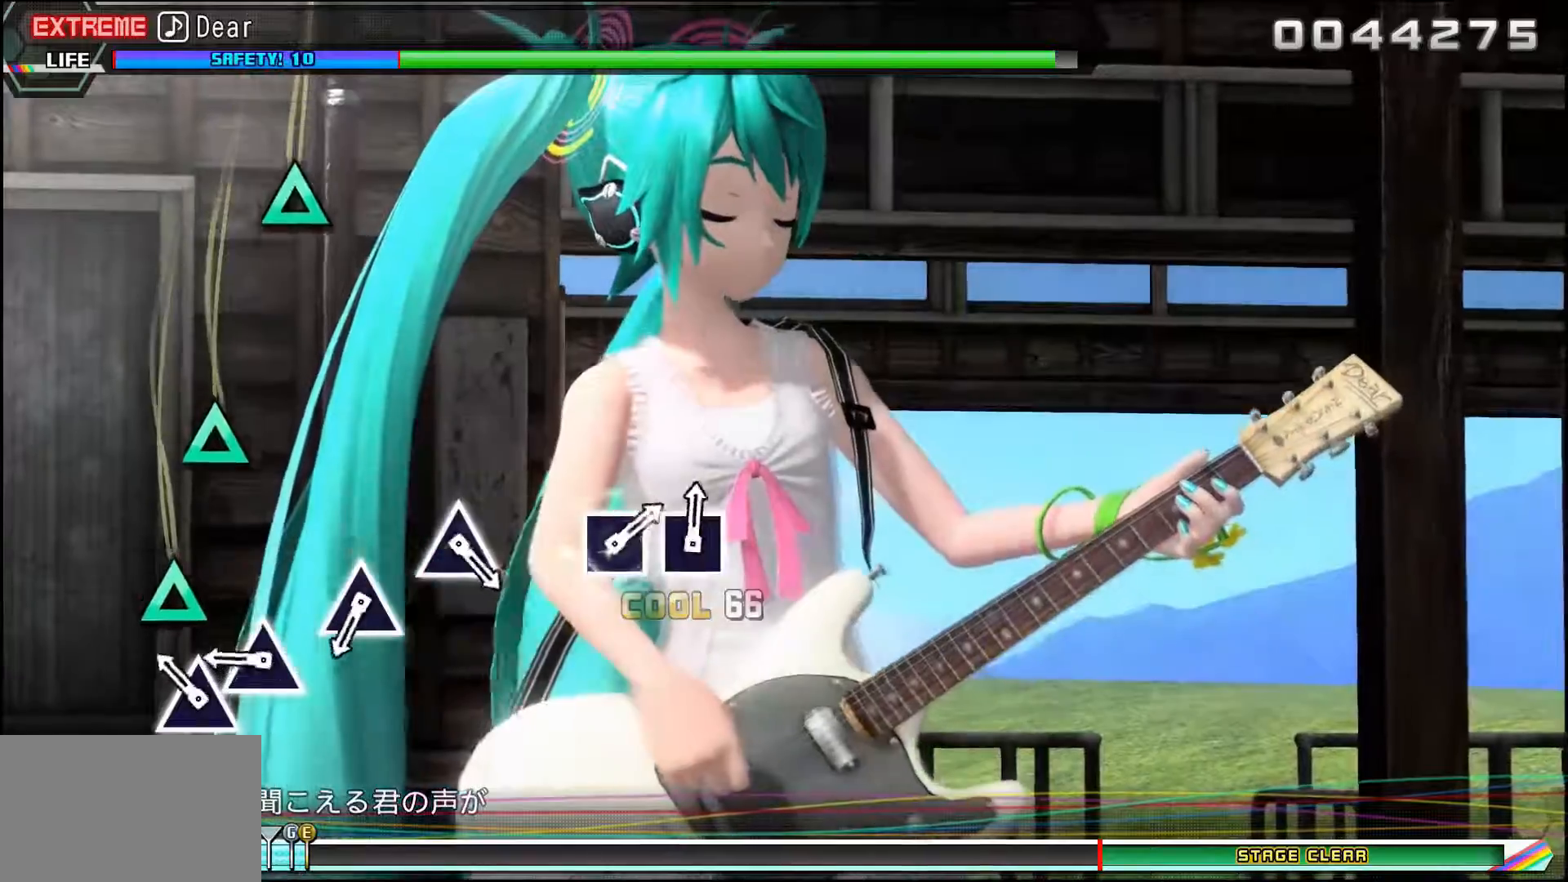
Gameplay with a controller (PlayStation layout); each line is a JSON object with the inputs held at the frame after it. "events" lists button and stick changes between this image and that frame as [ms after this image, input, new state], when the widget could be followed in between. Not read: left_stick right_stick.
{"buttons": ["TRIANGLE"], "events": [[117, "TRIANGLE", "down"], [200, "TRIANGLE", "up"], [384, "TRIANGLE", "down"]]}
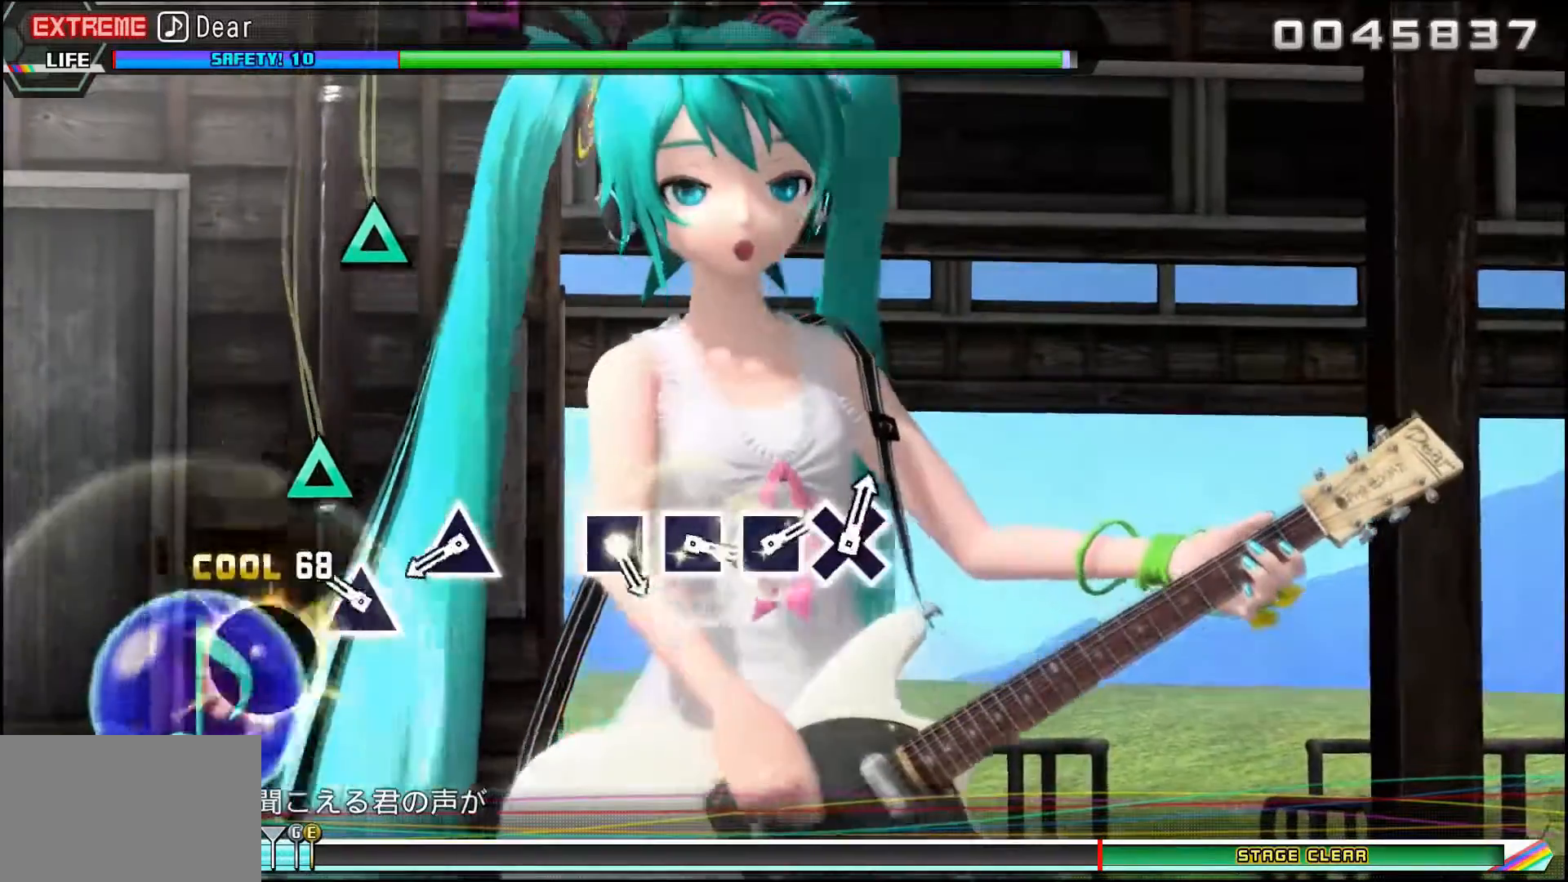
{"buttons": [], "events": [[17, "TRIANGLE", "up"], [201, "TRIANGLE", "down"], [301, "TRIANGLE", "up"]]}
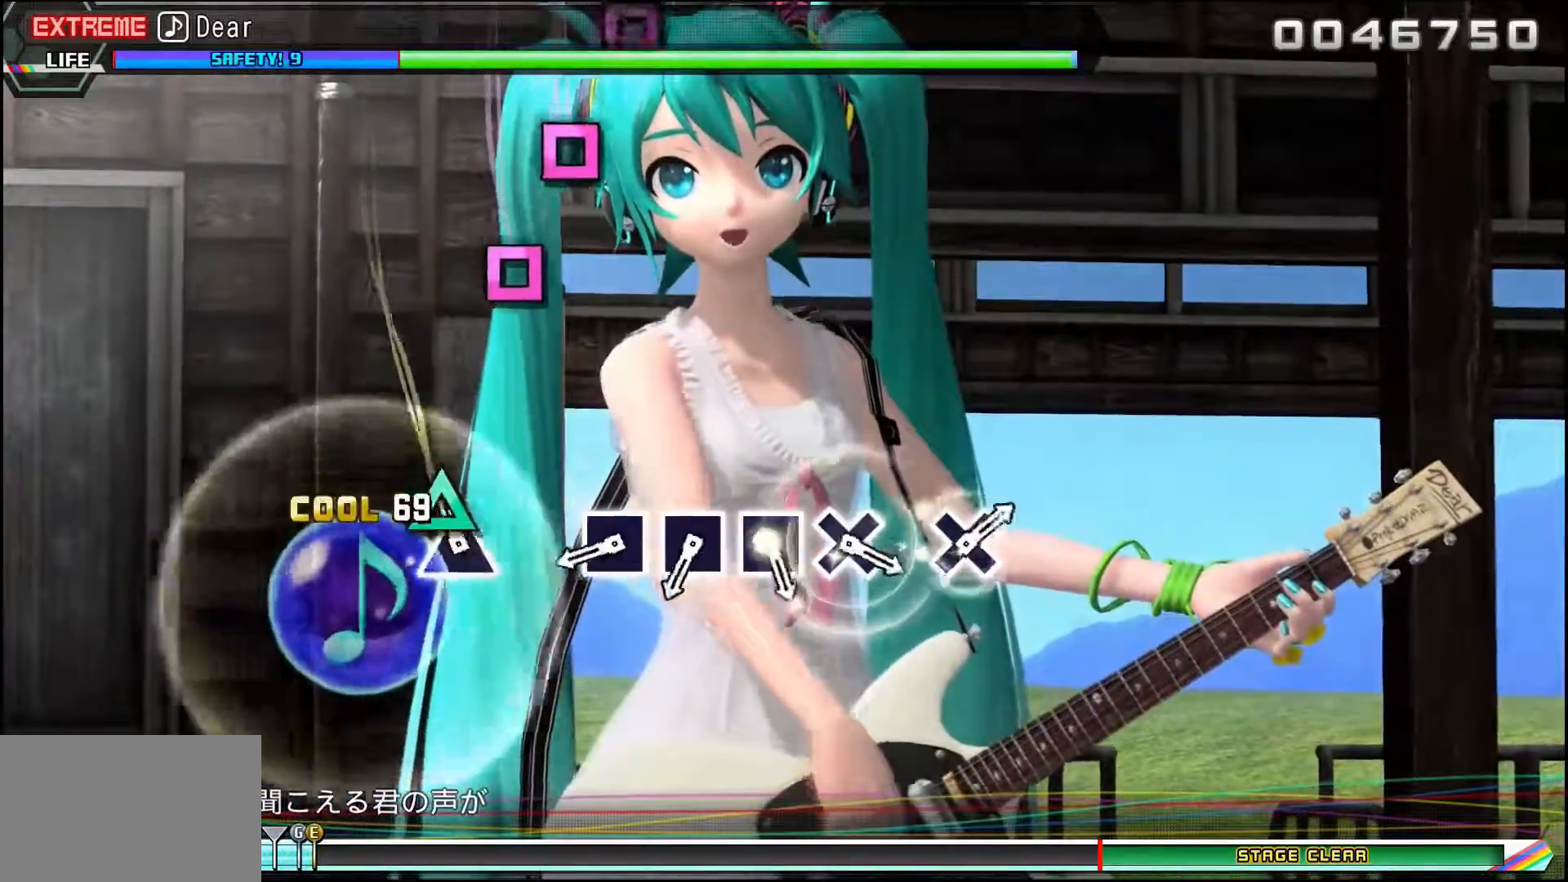
{"buttons": [], "events": [[17, "TRIANGLE", "down"], [183, "TRIANGLE", "up"]]}
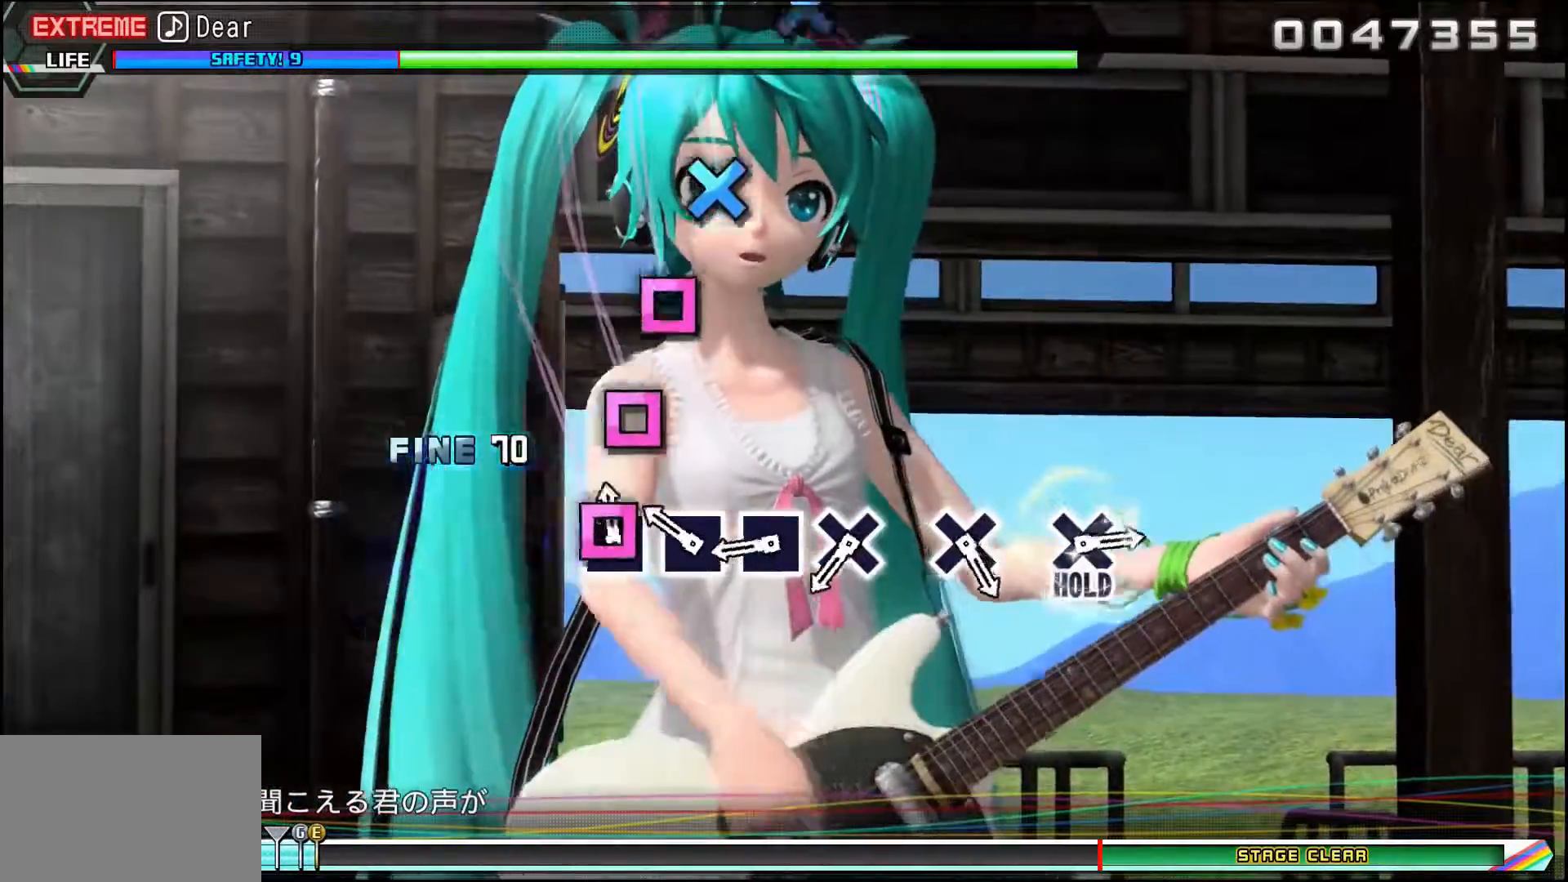
{"buttons": ["SQUARE"], "events": [[67, "SQUARE", "down"], [150, "SQUARE", "up"], [267, "SQUARE", "down"], [351, "SQUARE", "up"], [451, "SQUARE", "down"]]}
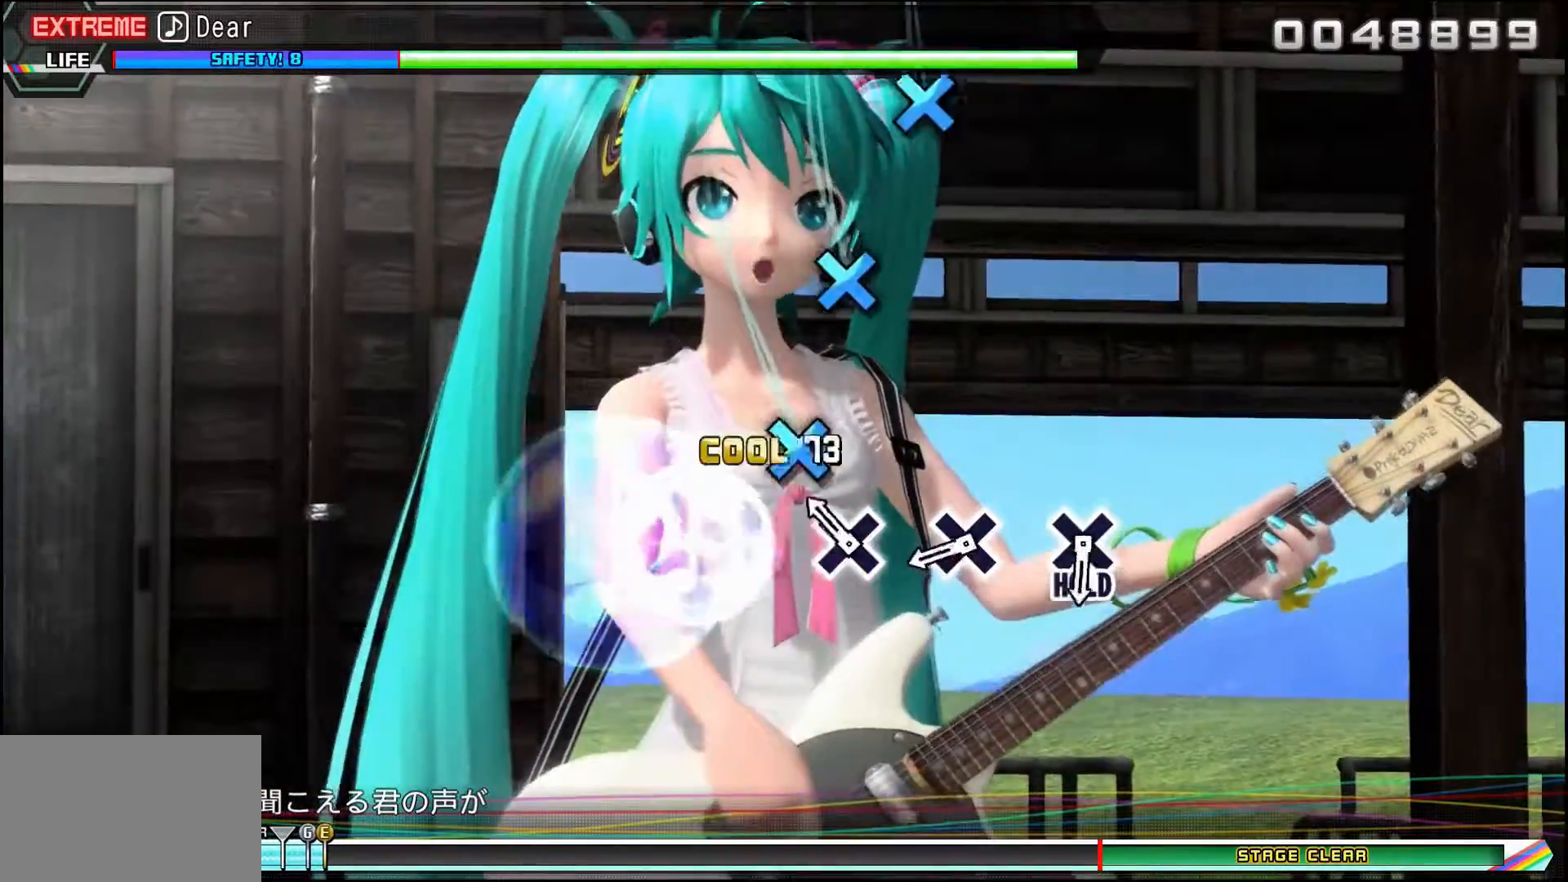
{"buttons": [], "events": [[33, "SQUARE", "up"], [150, "CROSS", "down"], [317, "CROSS", "up"]]}
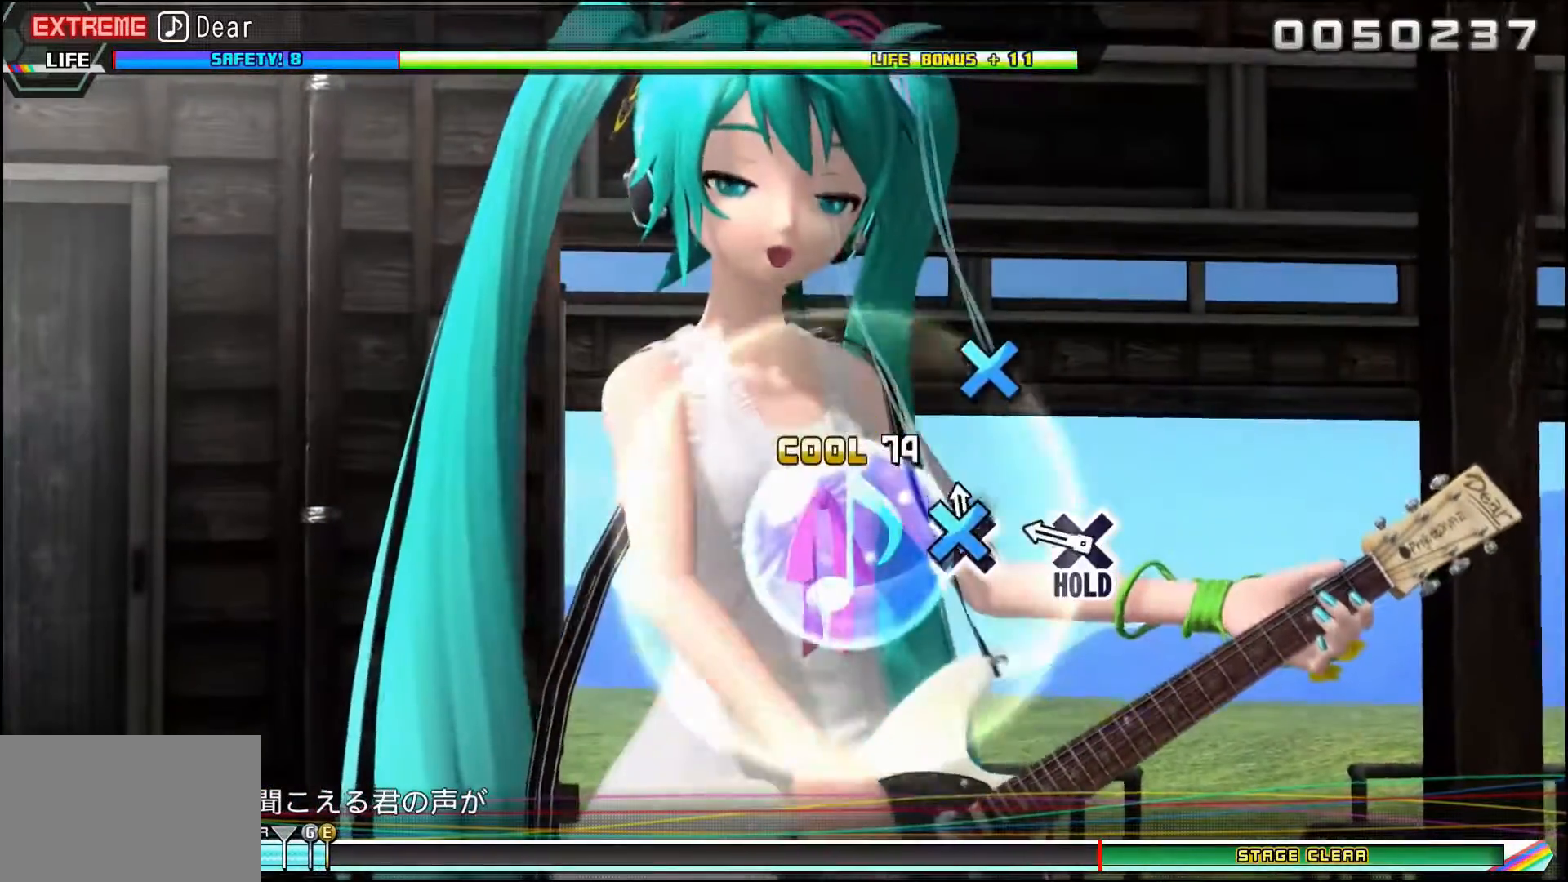
{"buttons": ["DPAD_DOWN"], "events": [[17, "CROSS", "down"], [117, "CROSS", "up"], [351, "DPAD_DOWN", "down"]]}
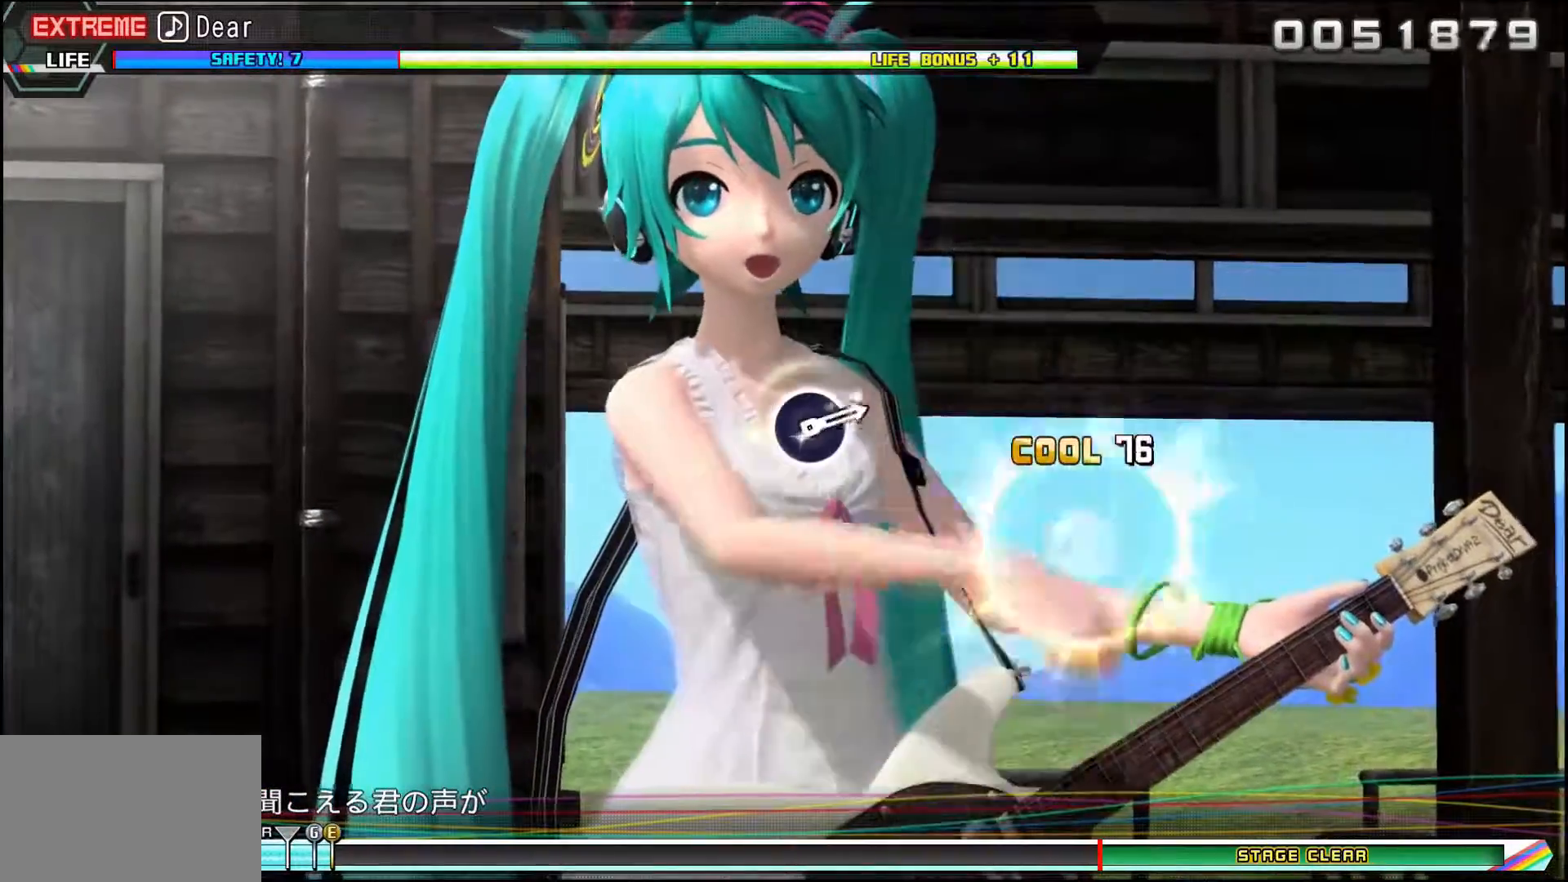
{"buttons": ["DPAD_DOWN"], "events": []}
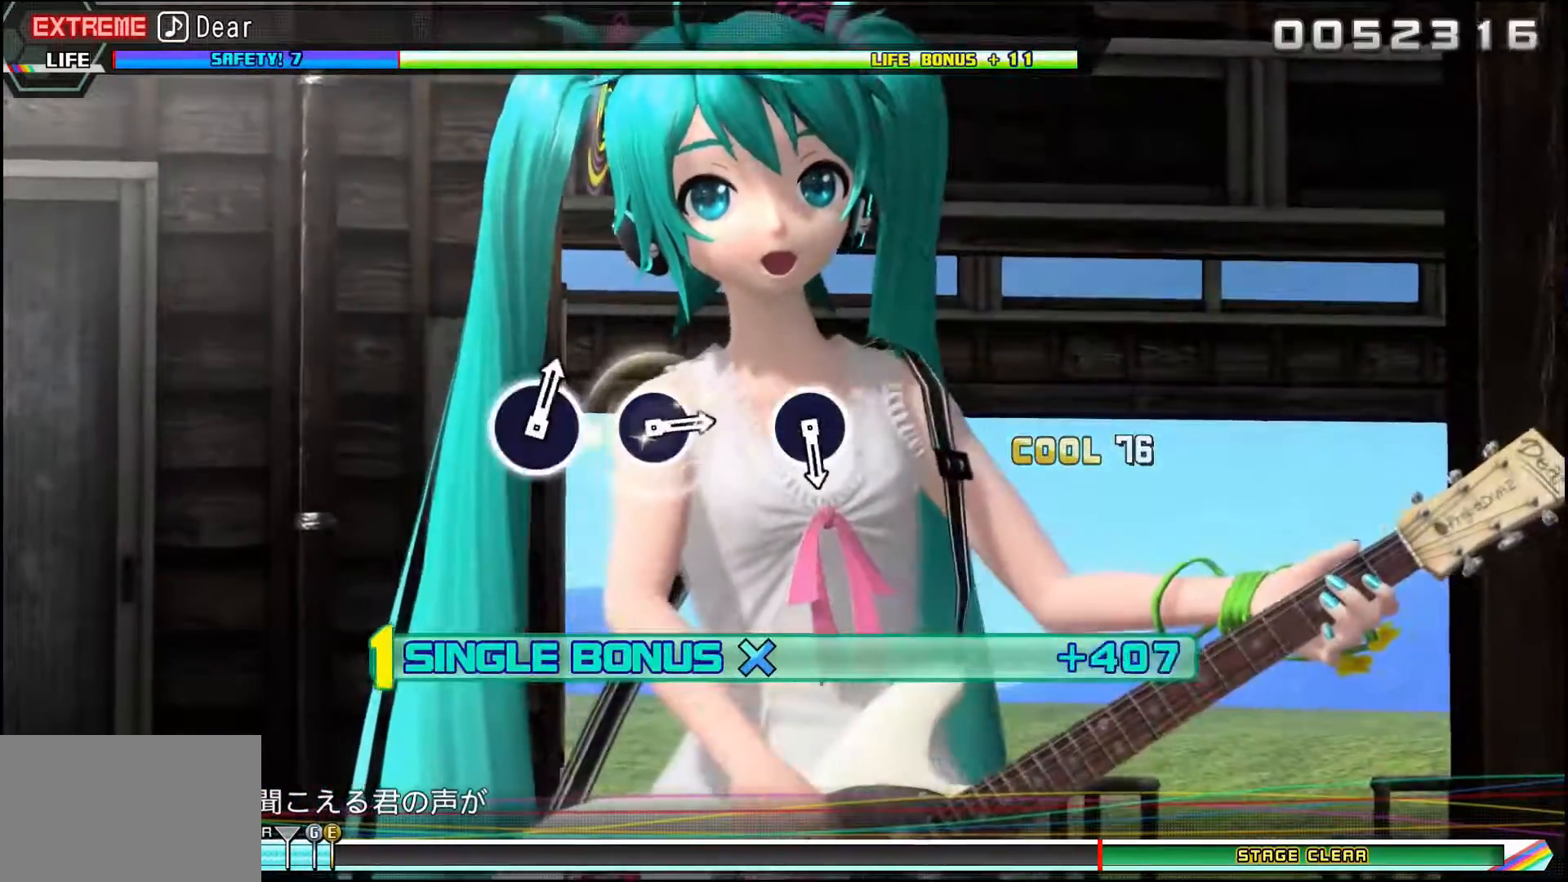
{"buttons": ["DPAD_DOWN"], "events": []}
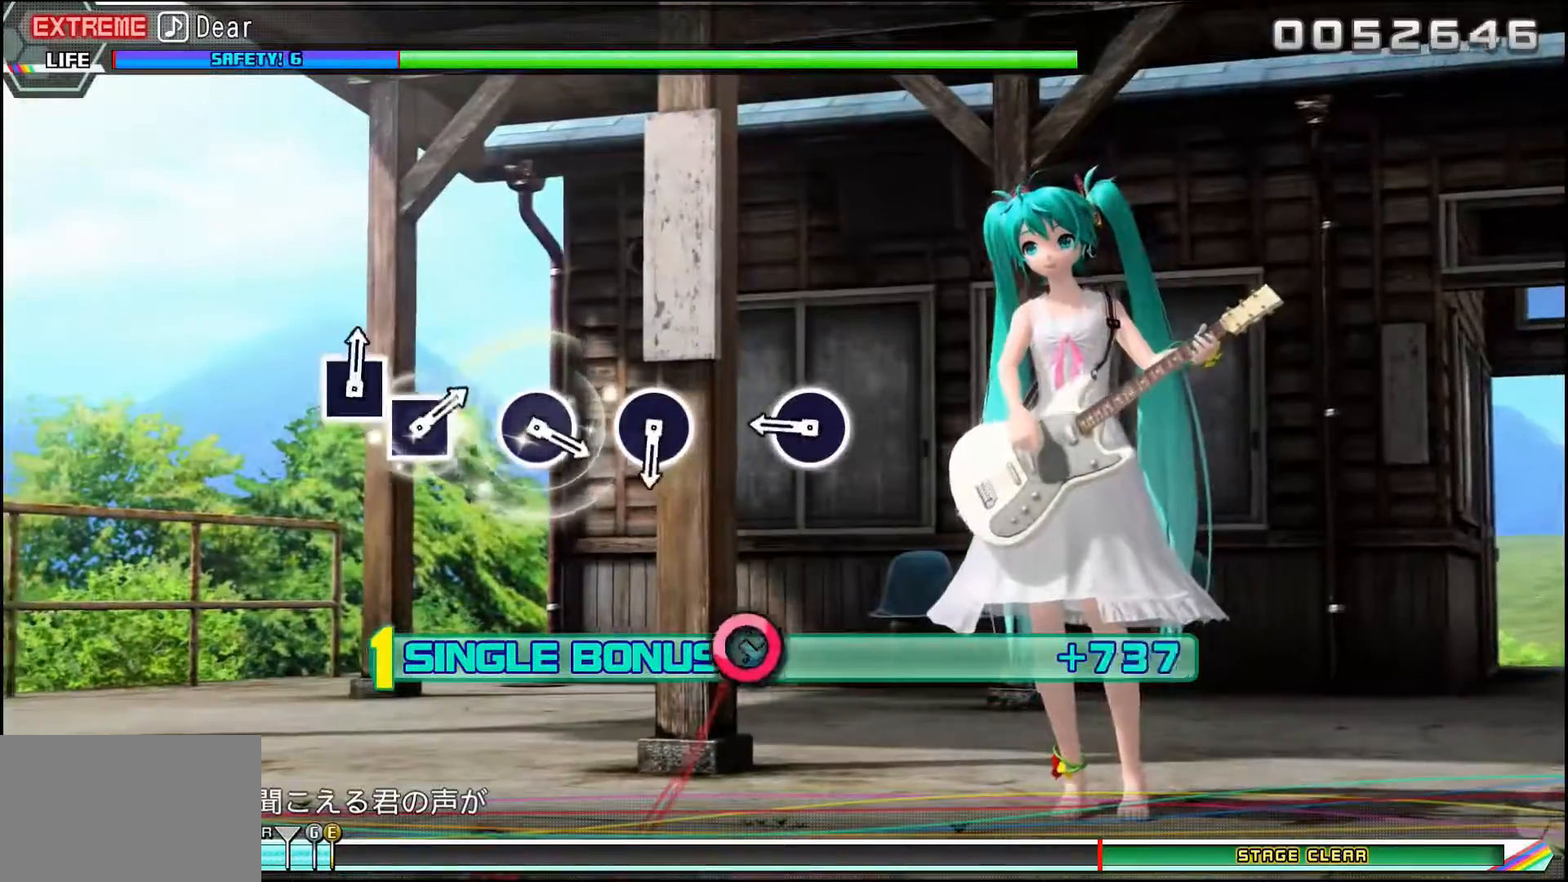
{"buttons": ["CIRCLE", "DPAD_DOWN"], "events": [[400, "CIRCLE", "down"]]}
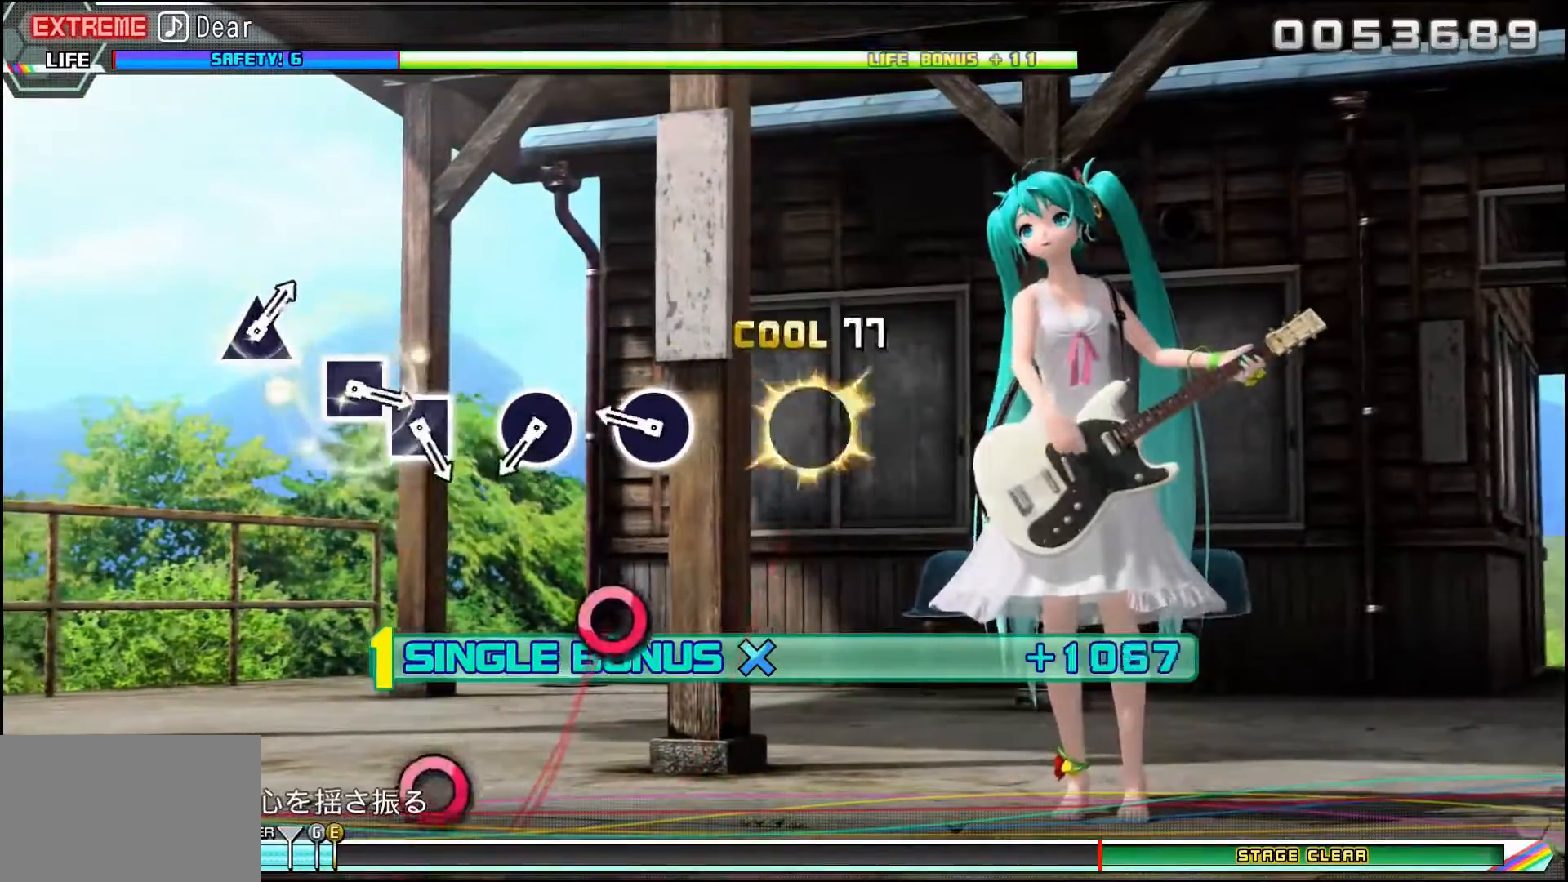
{"buttons": ["DPAD_DOWN"], "events": [[84, "CIRCLE", "up"], [351, "CIRCLE", "down"], [484, "CIRCLE", "up"]]}
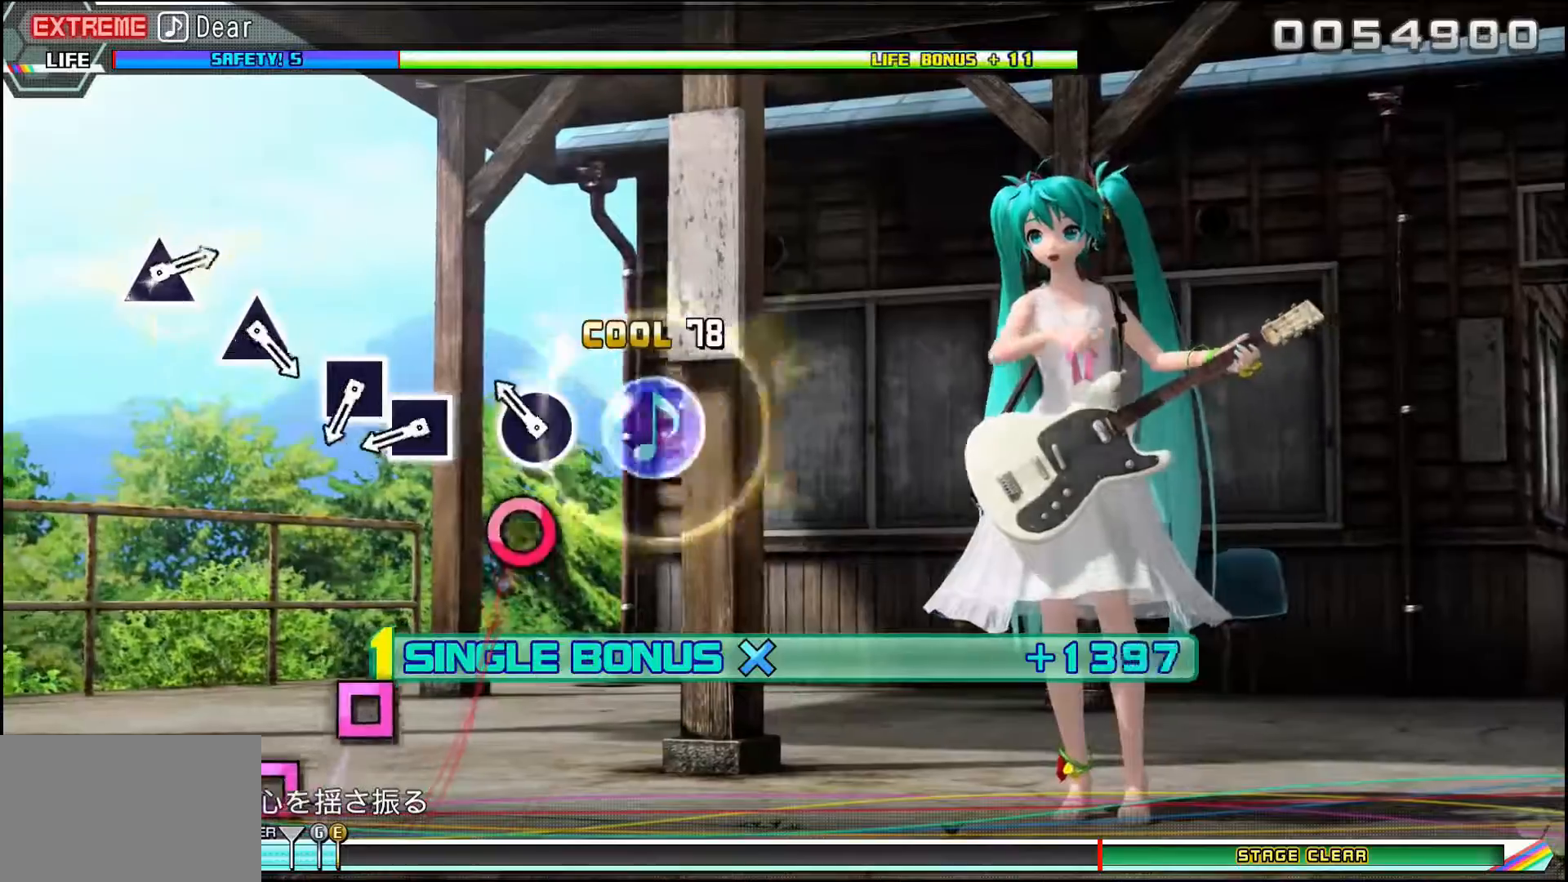
{"buttons": ["SQUARE", "DPAD_DOWN"], "events": [[183, "CIRCLE", "down"], [267, "CIRCLE", "up"], [484, "SQUARE", "down"]]}
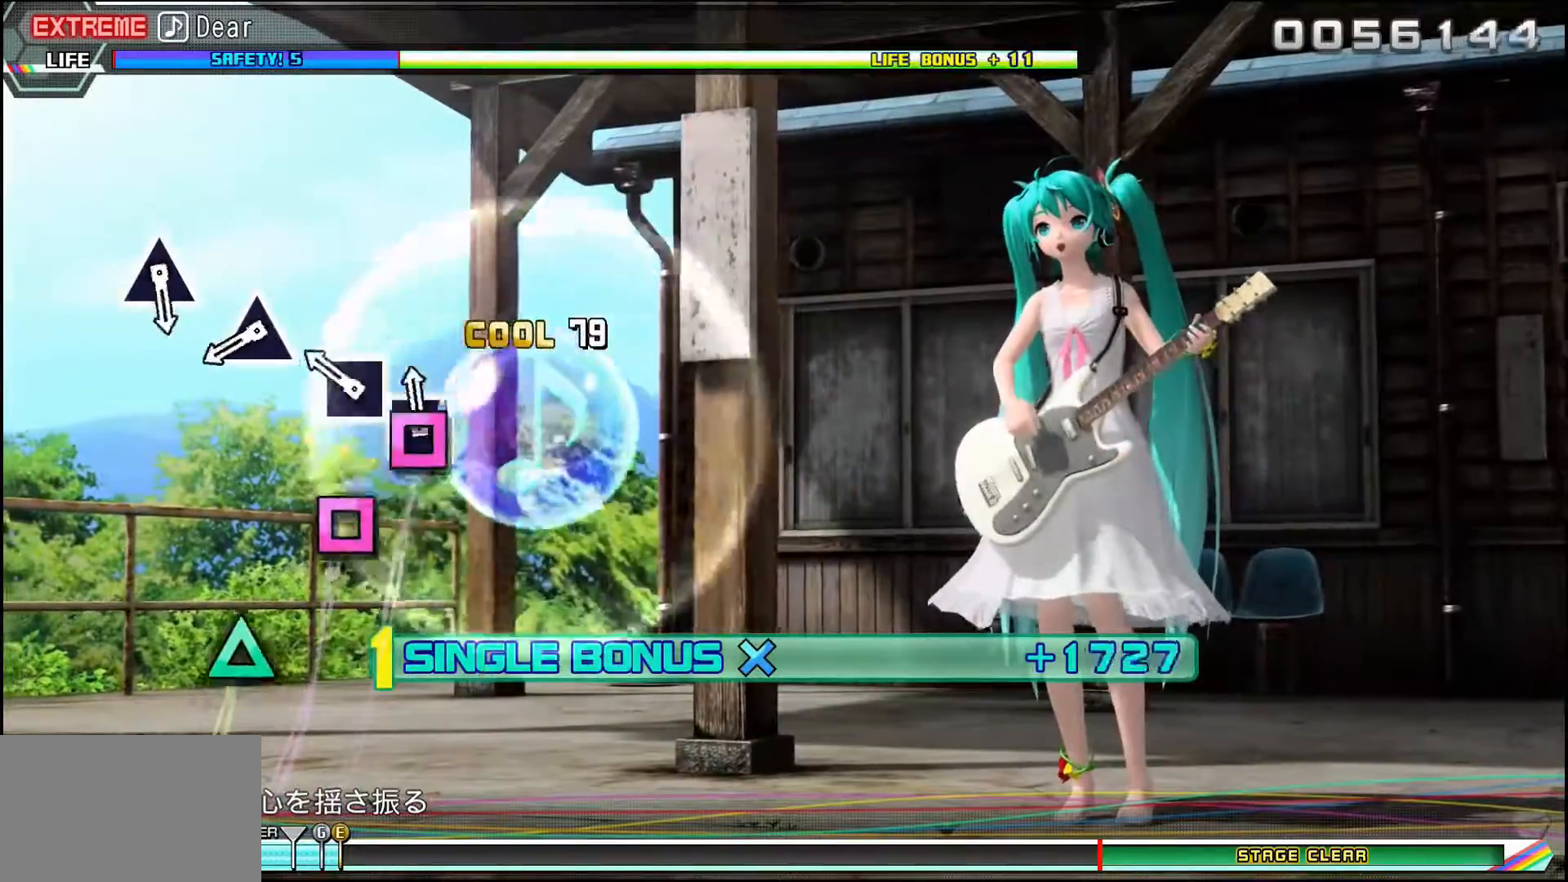
{"buttons": ["DPAD_DOWN"], "events": [[50, "SQUARE", "up"], [234, "SQUARE", "down"], [384, "SQUARE", "up"]]}
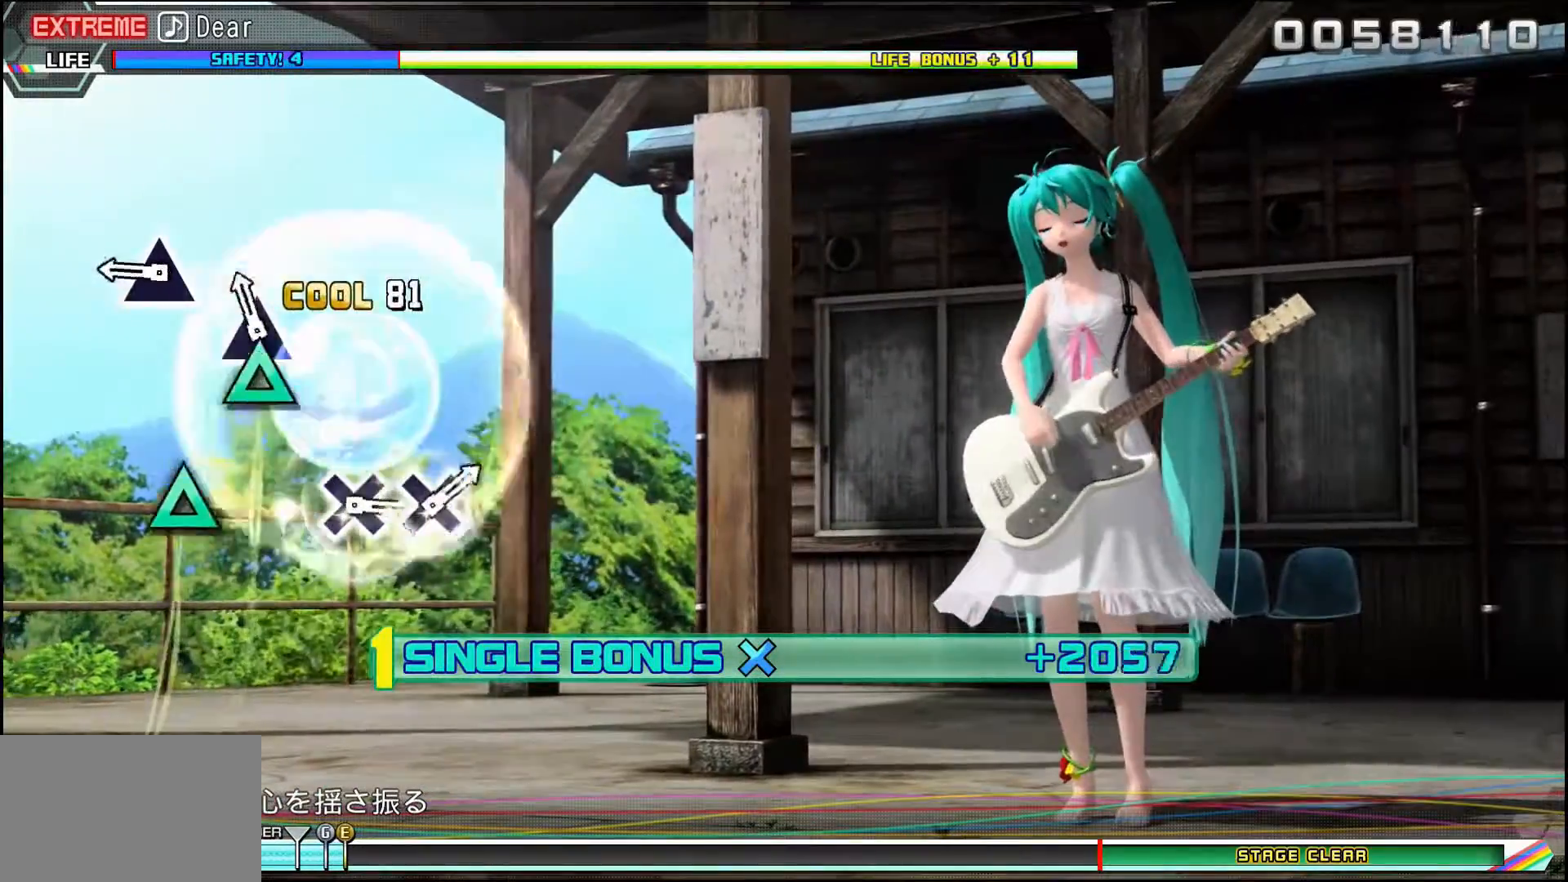
{"buttons": ["TRIANGLE", "DPAD_DOWN"], "events": [[50, "TRIANGLE", "down"], [167, "TRIANGLE", "up"], [367, "TRIANGLE", "down"]]}
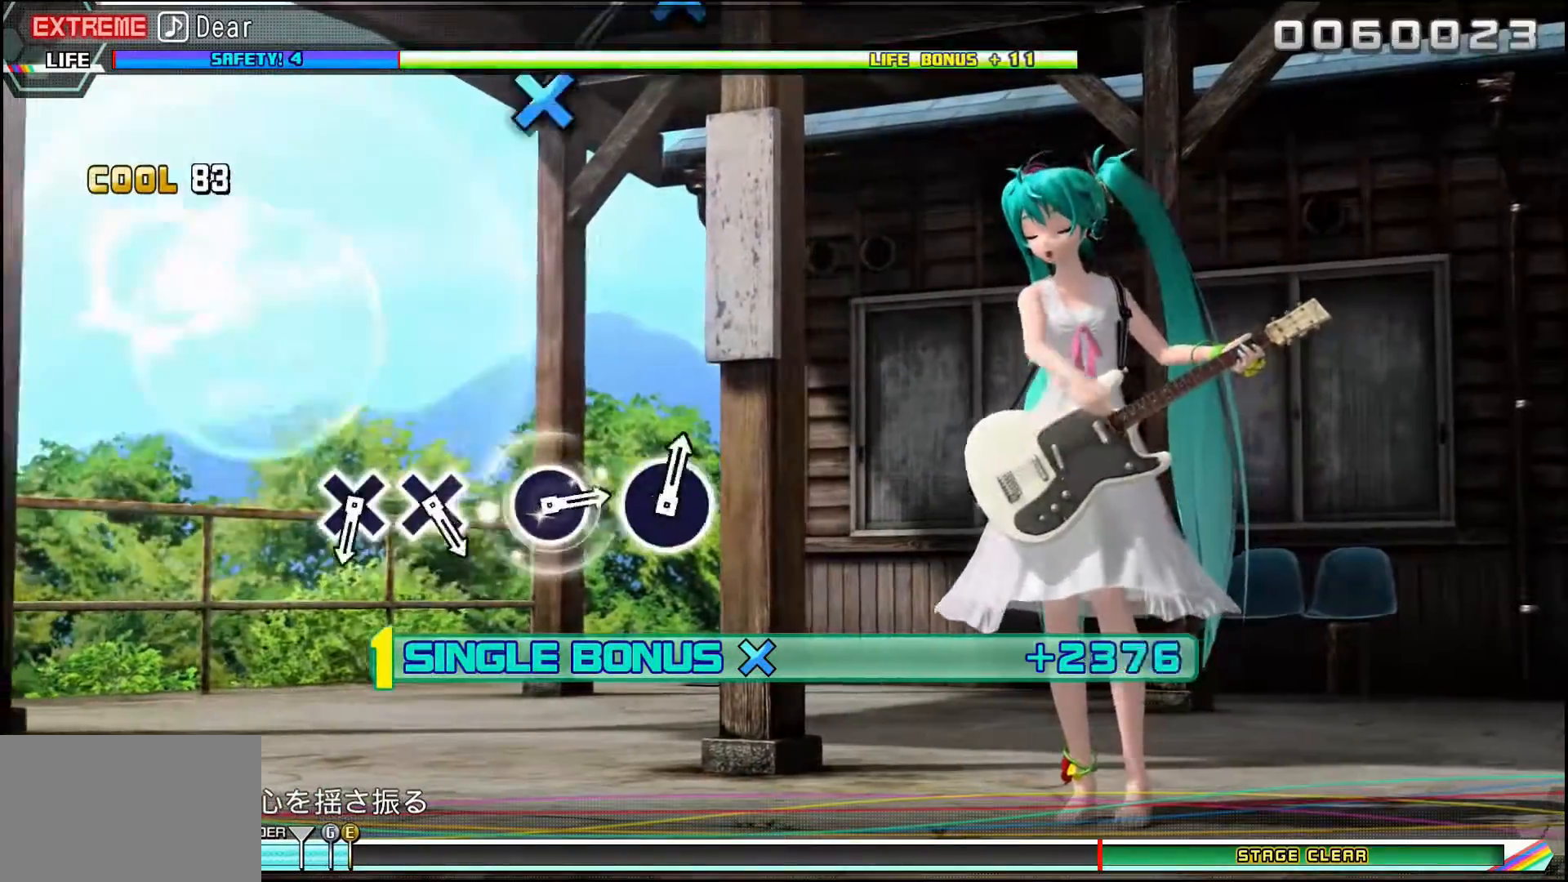
{"buttons": ["DPAD_DOWN"], "events": [[367, "TRIANGLE", "up"]]}
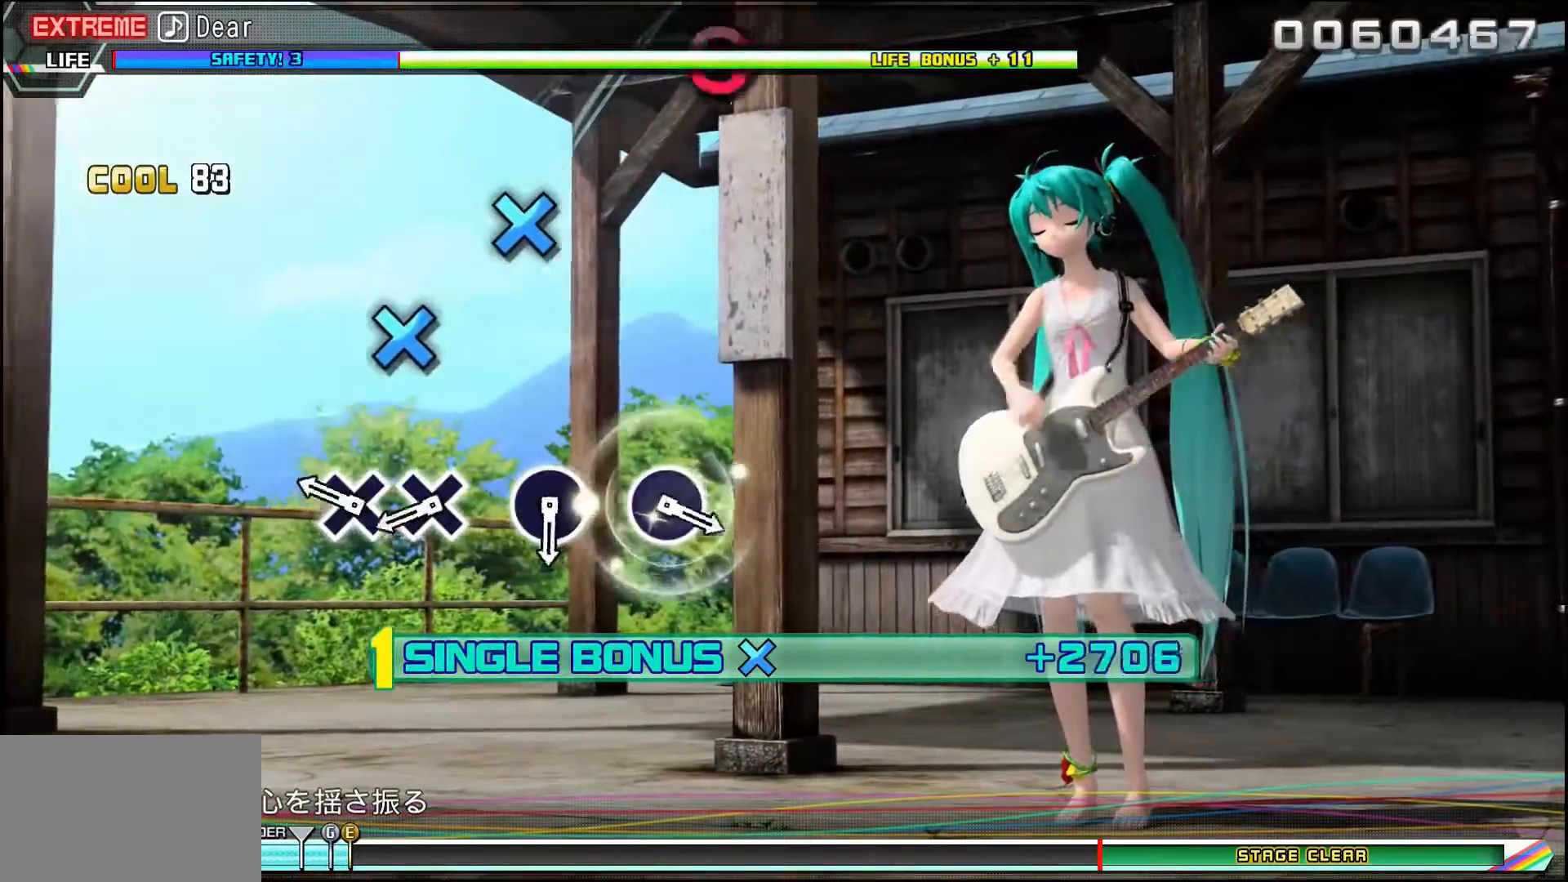
{"buttons": ["CROSS", "DPAD_DOWN"], "events": [[267, "CROSS", "down"], [384, "CROSS", "up"], [500, "CROSS", "down"]]}
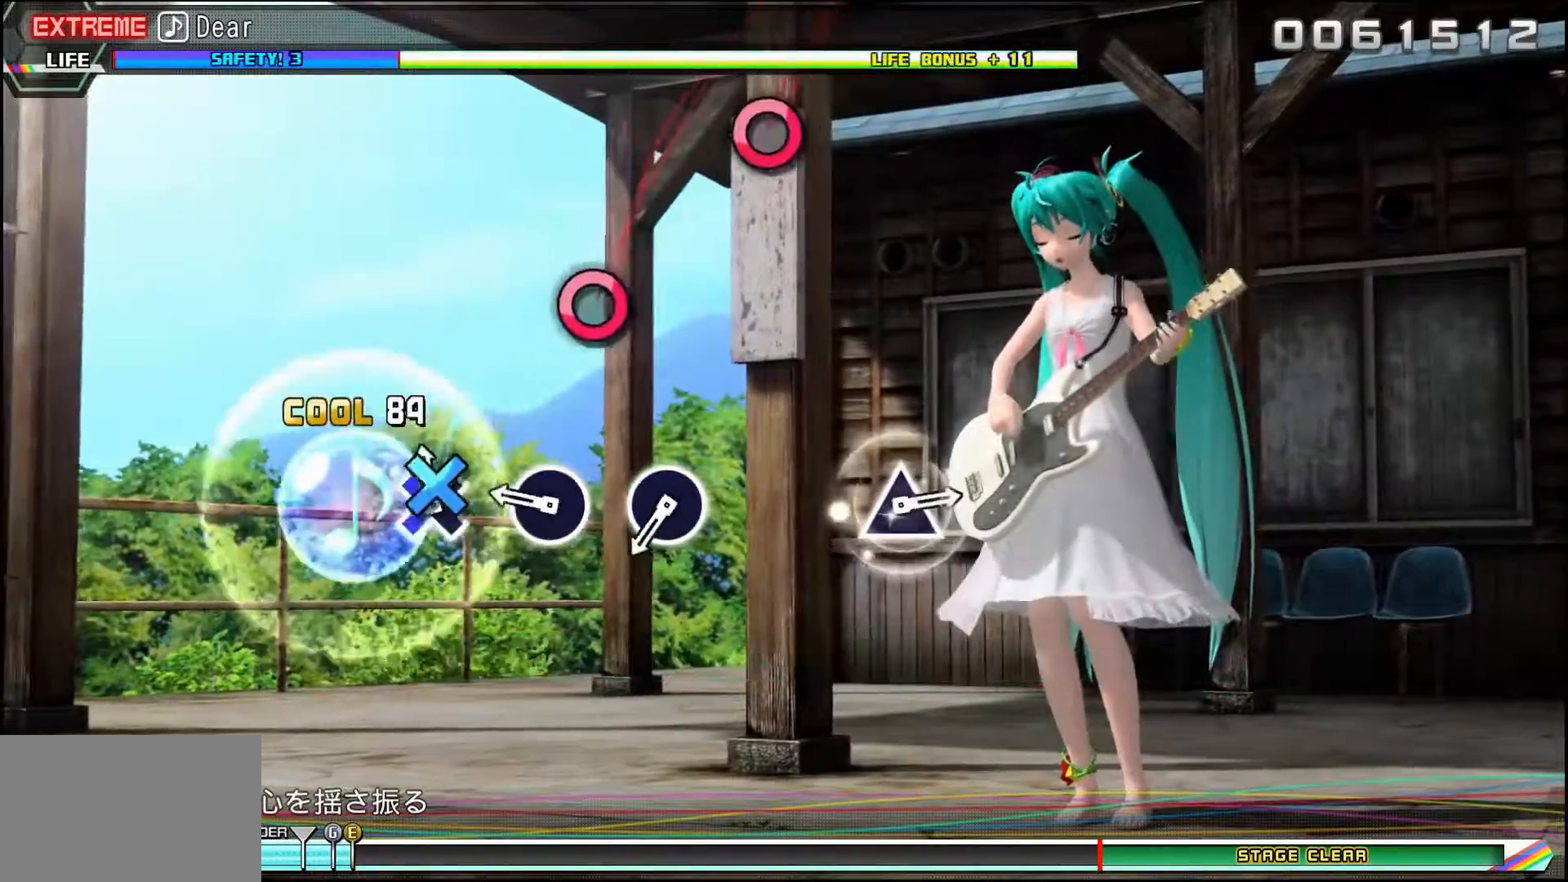
{"buttons": ["DPAD_DOWN"], "events": [[134, "CROSS", "up"], [317, "CIRCLE", "down"], [451, "CIRCLE", "up"]]}
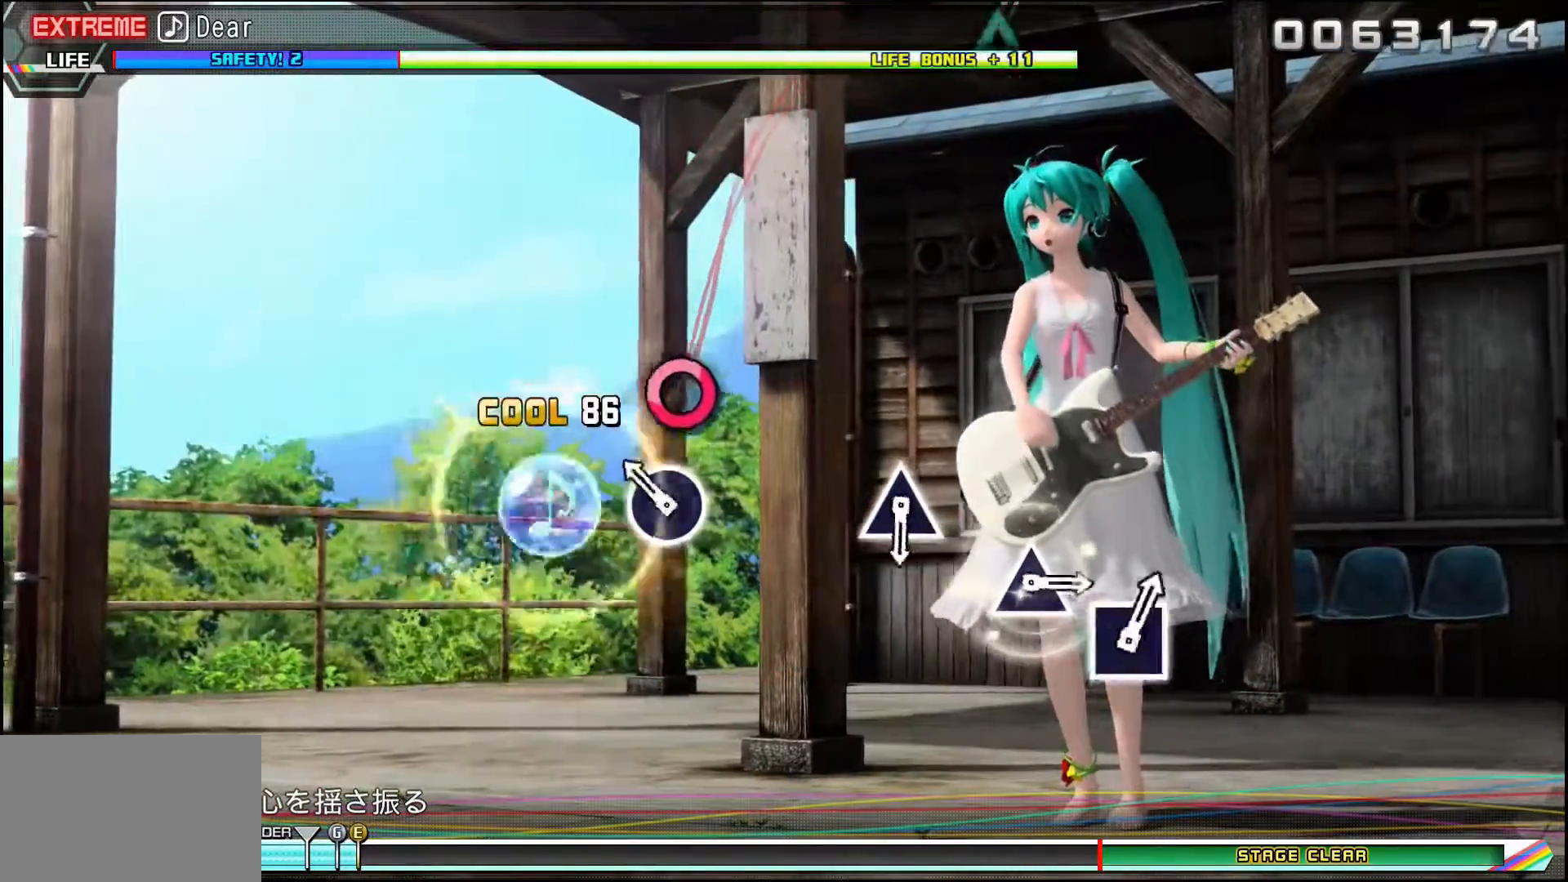
{"buttons": [], "events": [[134, "CIRCLE", "down"], [267, "CIRCLE", "up"], [501, "DPAD_DOWN", "up"]]}
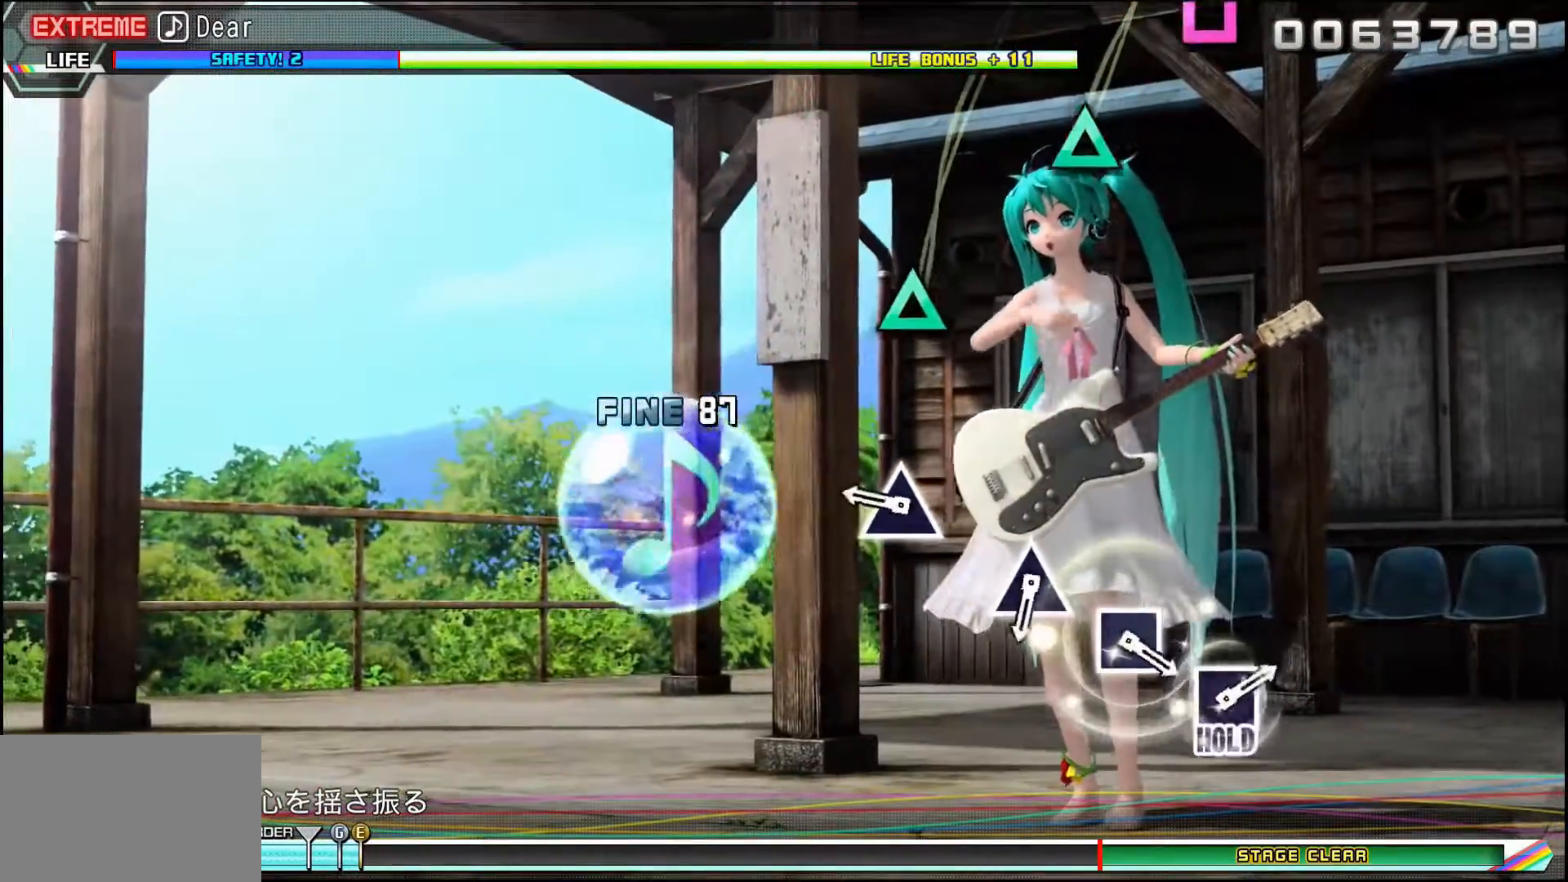
{"buttons": [], "events": [[300, "TRIANGLE", "down"], [417, "TRIANGLE", "up"]]}
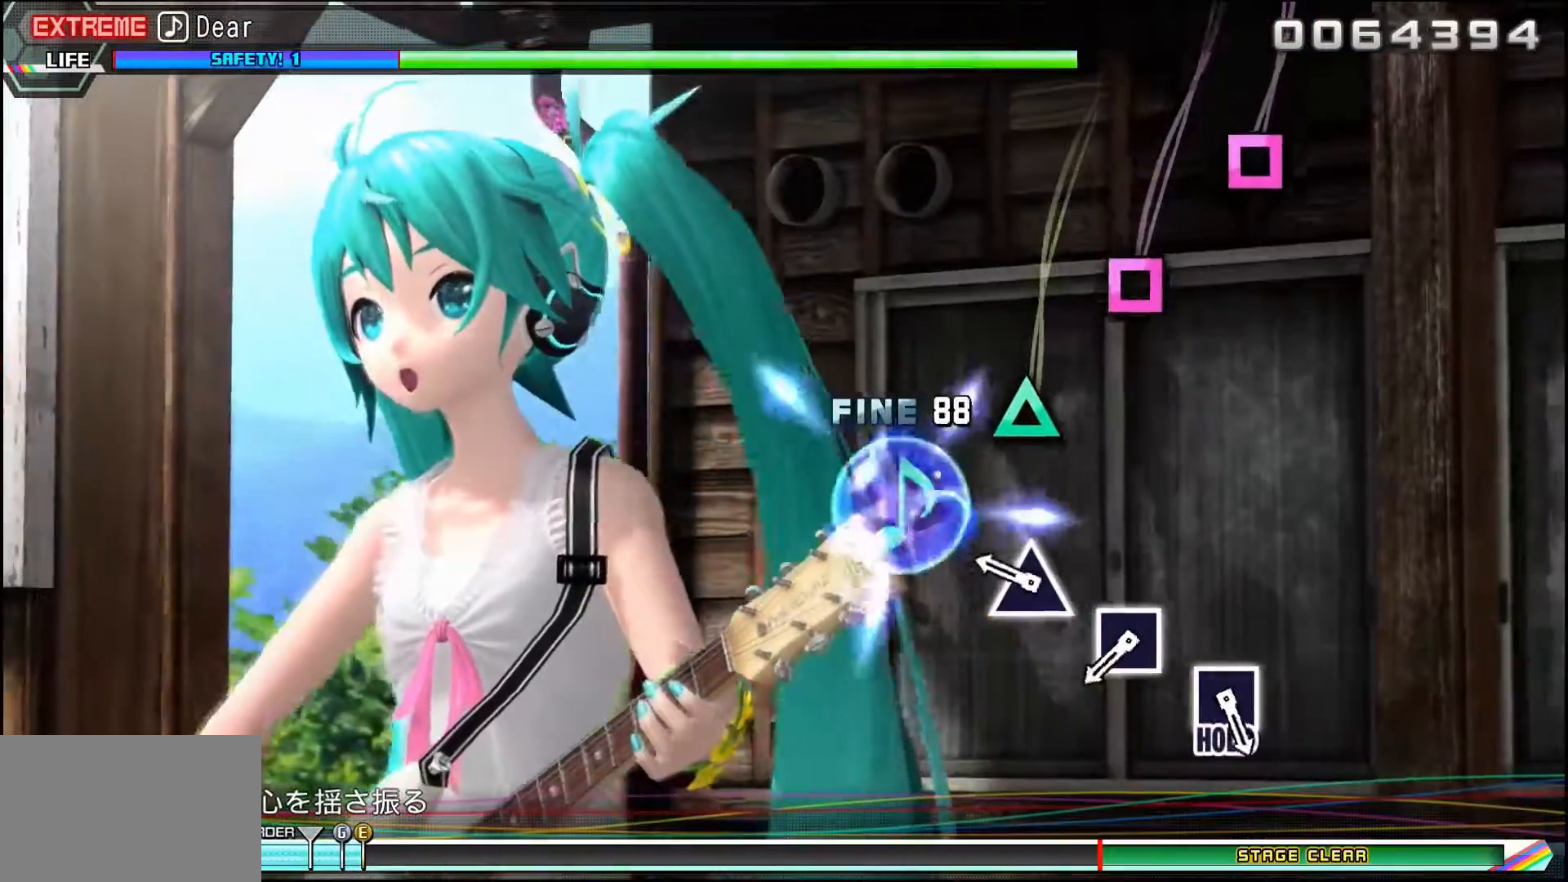
{"buttons": []}
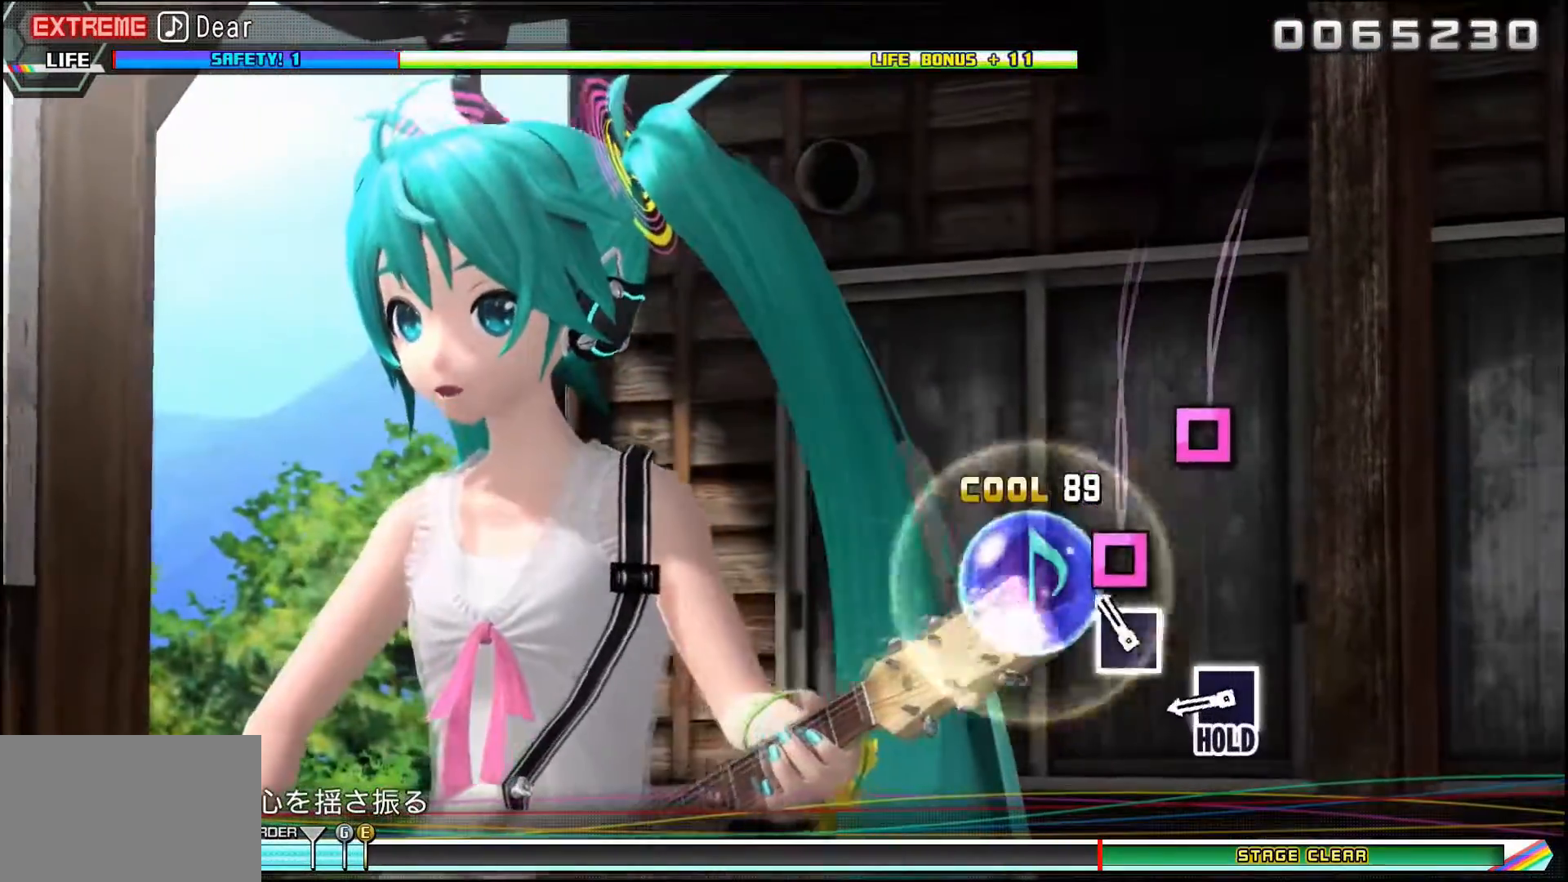
{"buttons": ["DPAD_LEFT"], "events": [[150, "SQUARE", "down"], [200, "SQUARE", "up"], [450, "DPAD_LEFT", "down"]]}
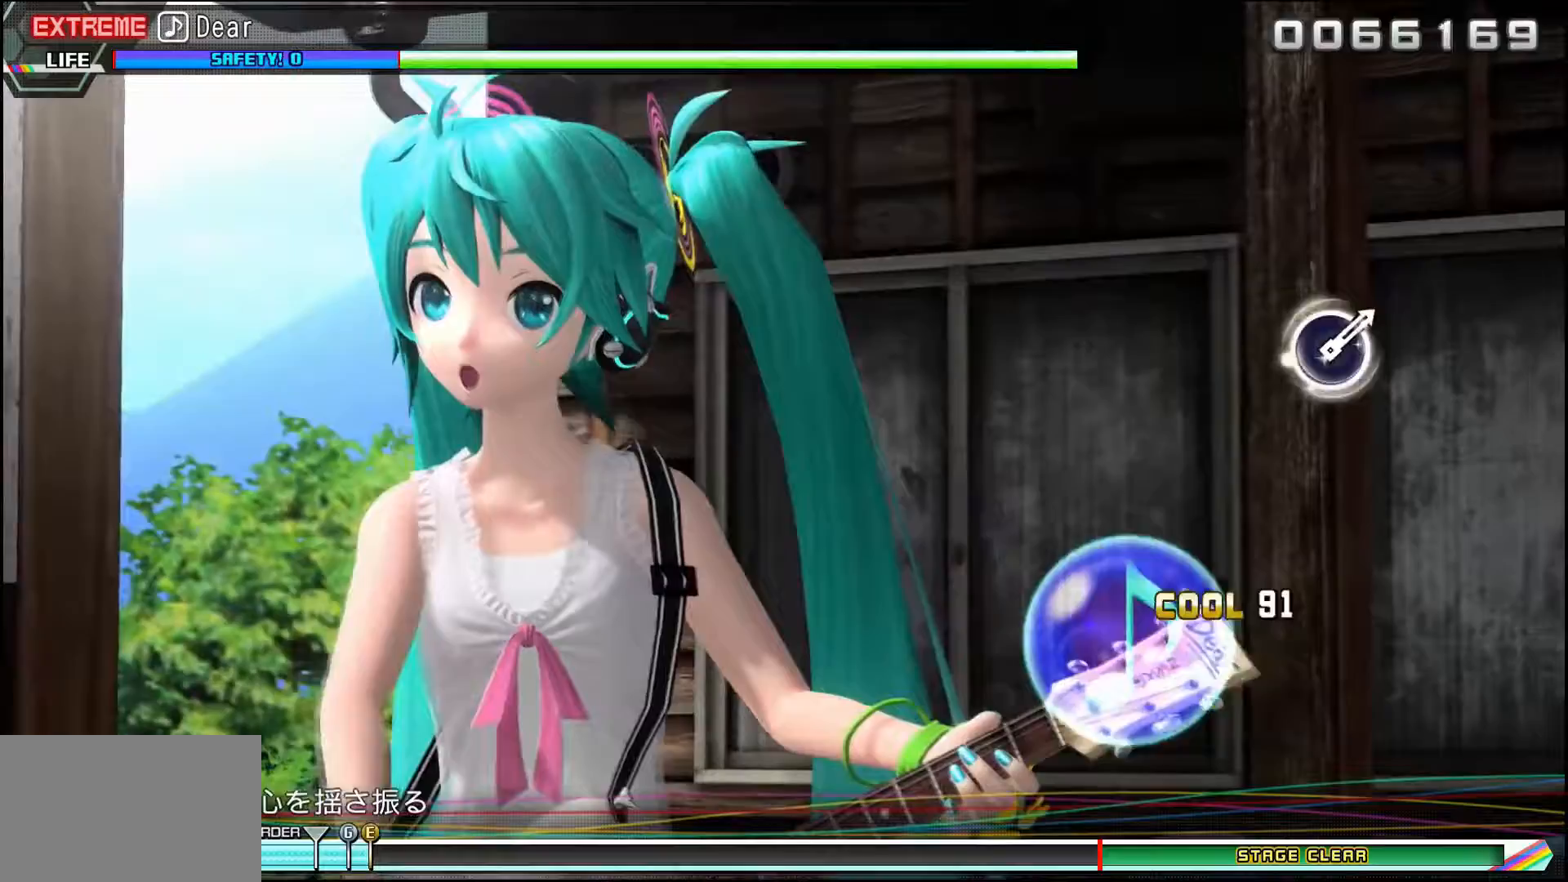
{"buttons": ["DPAD_LEFT"], "events": []}
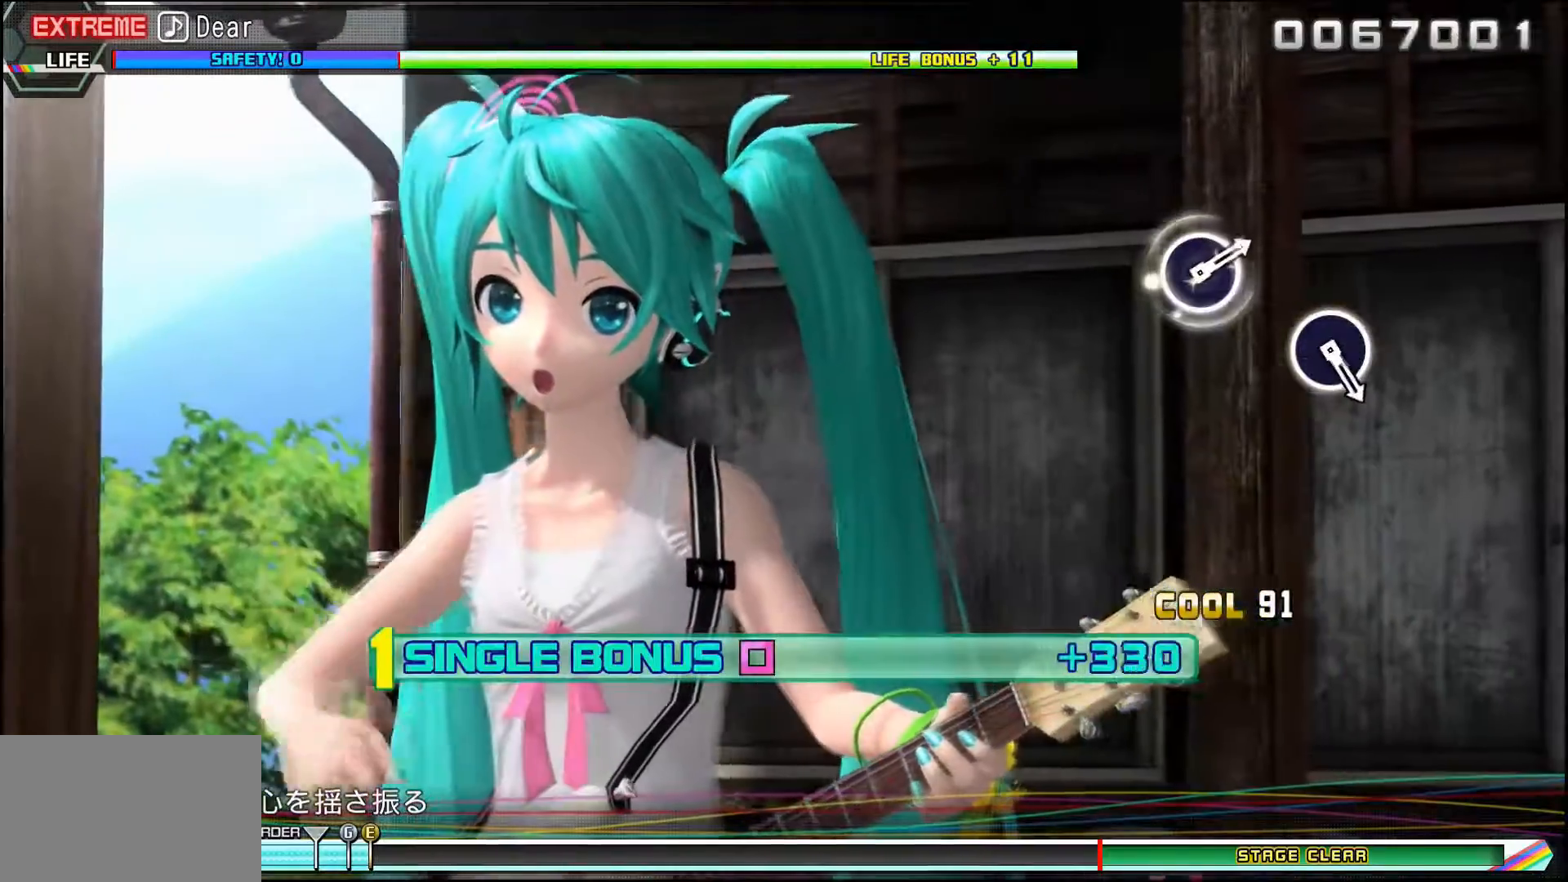
{"buttons": ["DPAD_LEFT"], "events": []}
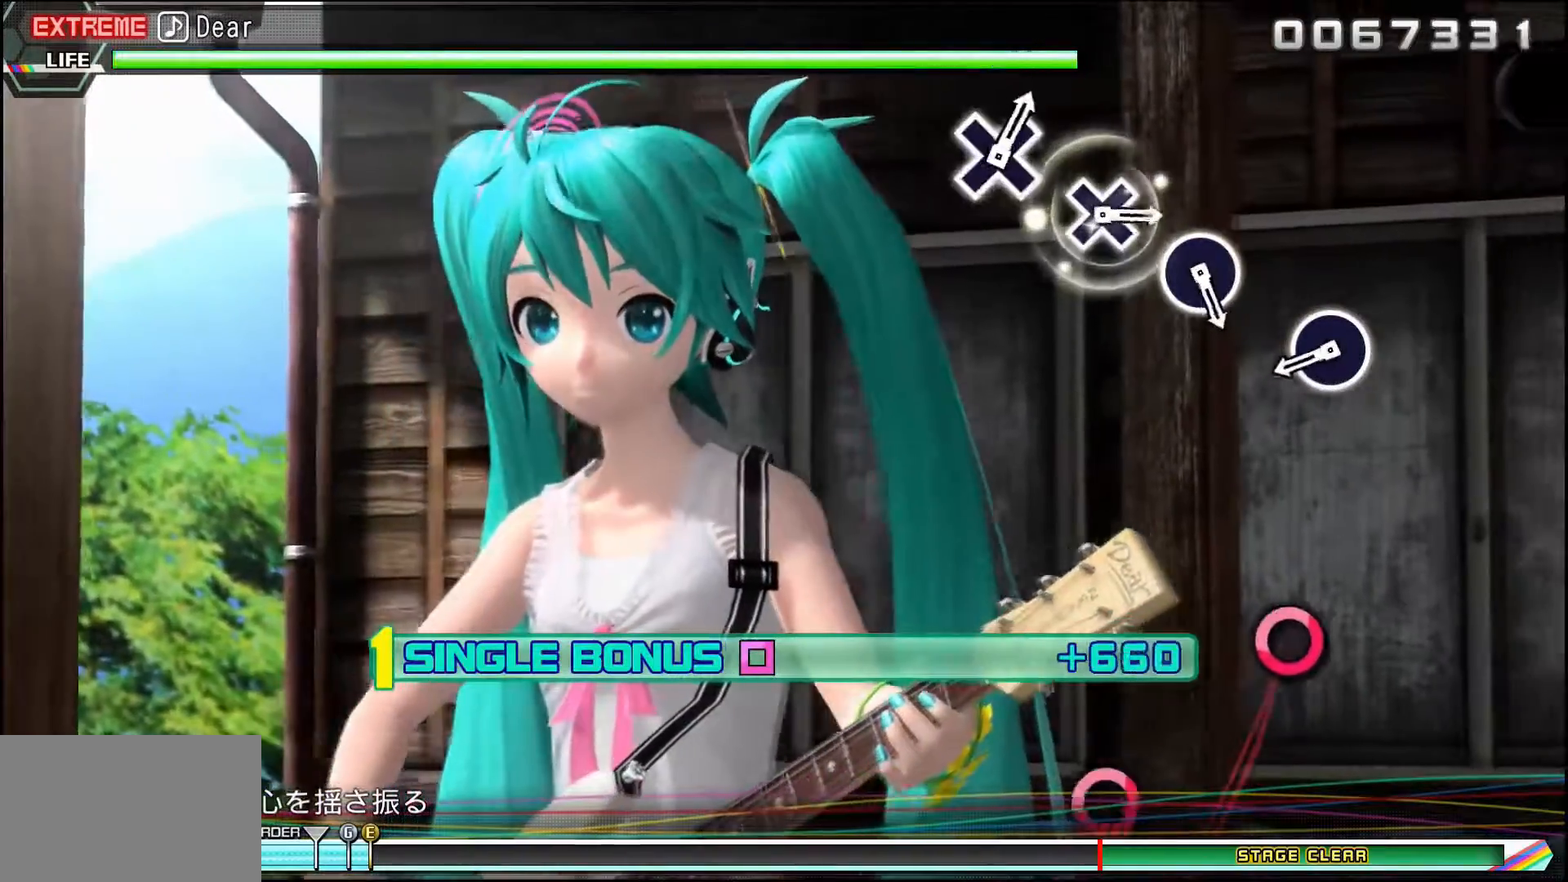
{"buttons": ["DPAD_LEFT"], "events": []}
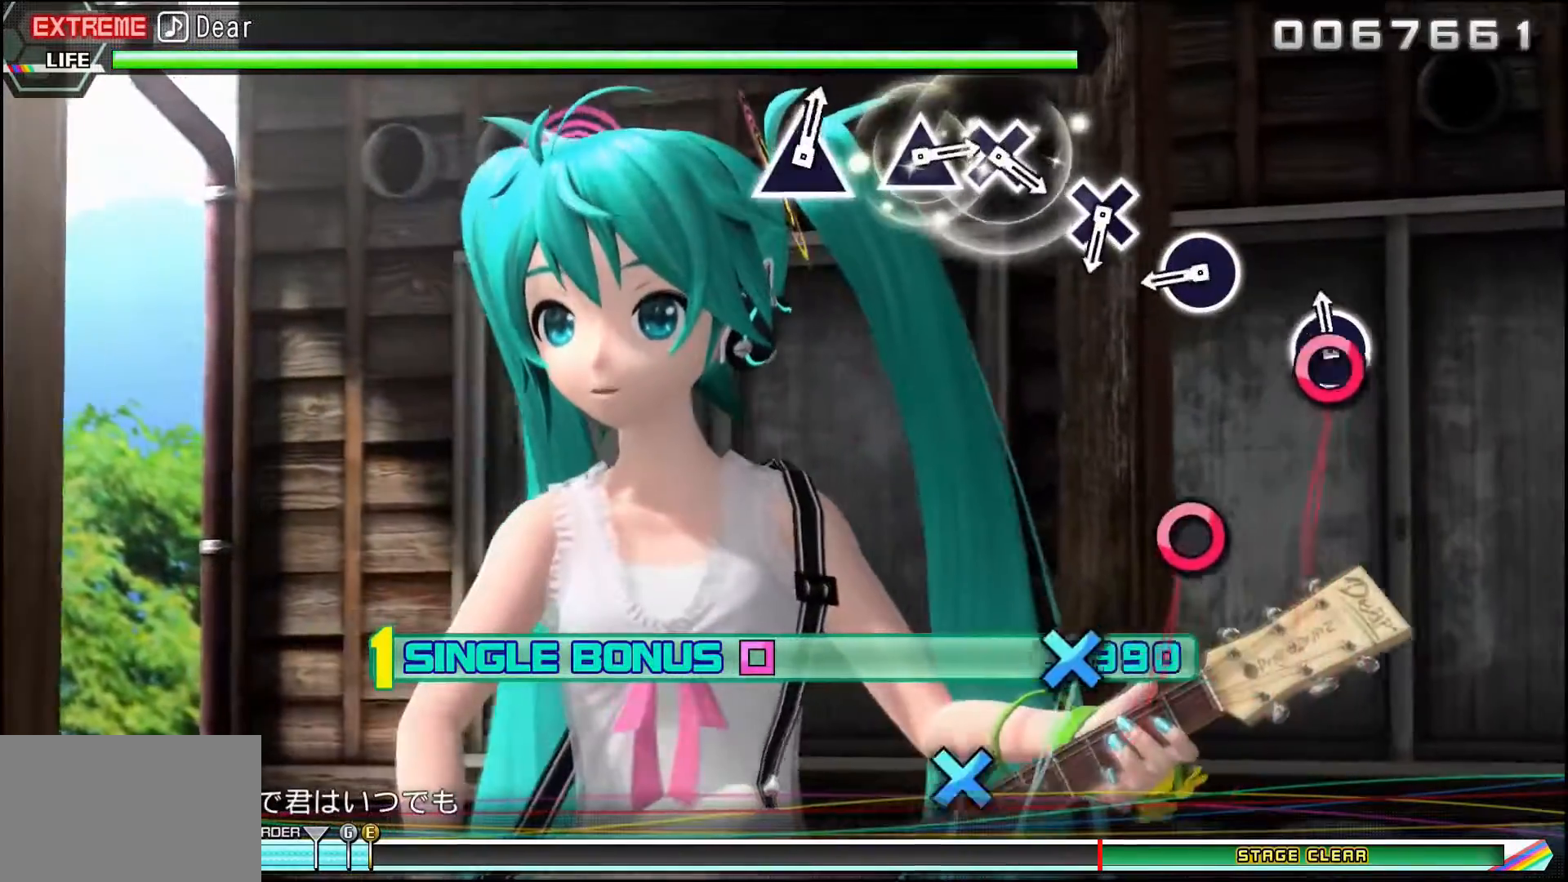
{"buttons": ["CIRCLE", "DPAD_LEFT"], "events": [[50, "CIRCLE", "down"], [183, "CIRCLE", "up"], [450, "CIRCLE", "down"]]}
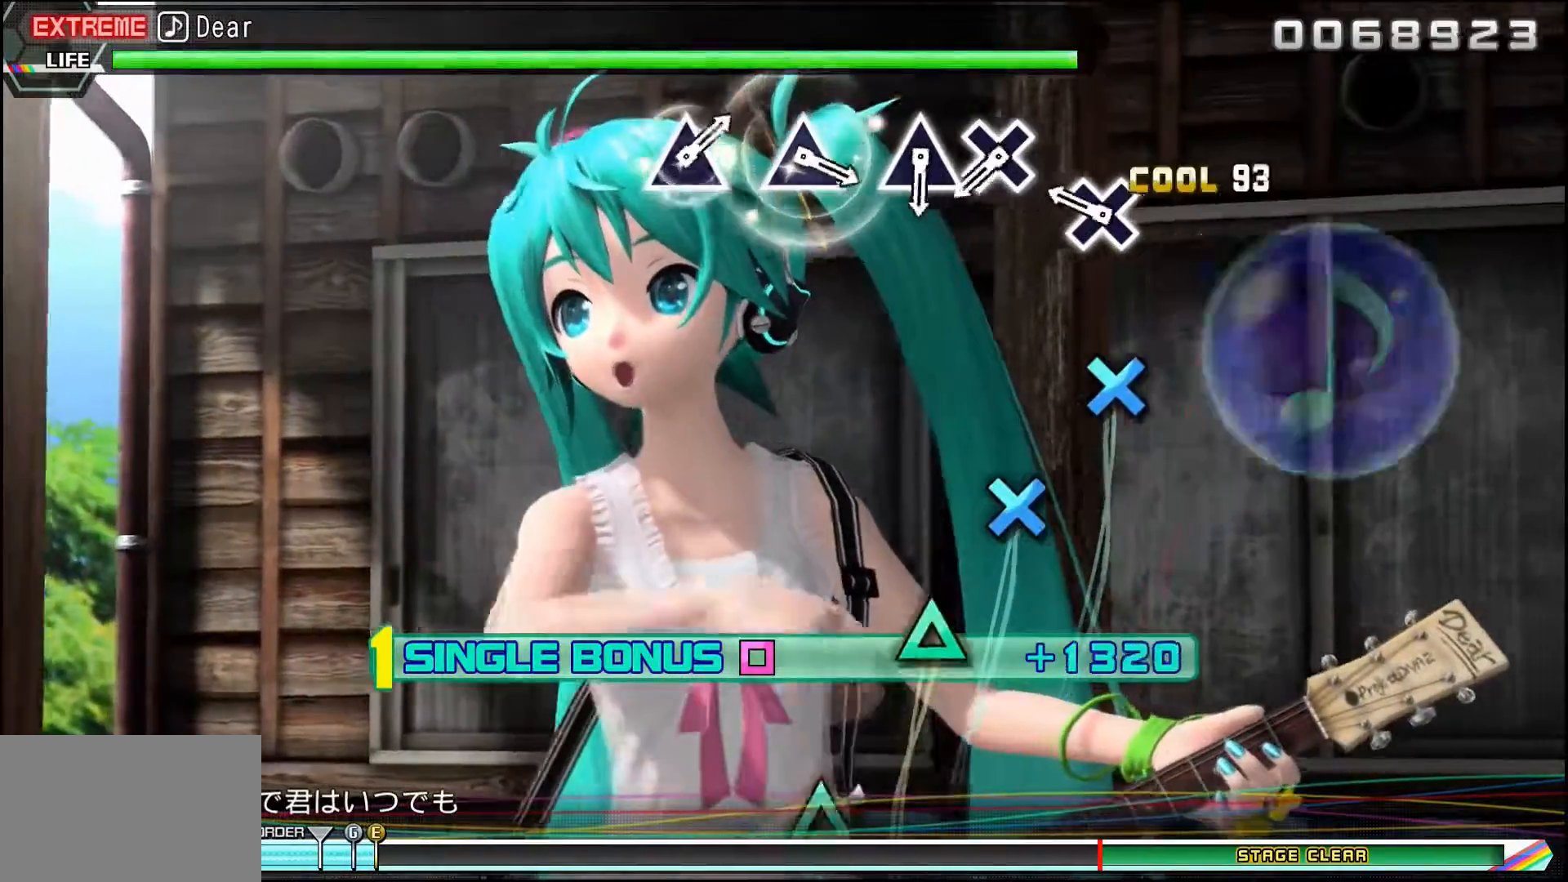
{"buttons": ["DPAD_LEFT"], "events": [[67, "CIRCLE", "up"], [317, "CROSS", "down"], [384, "CROSS", "up"]]}
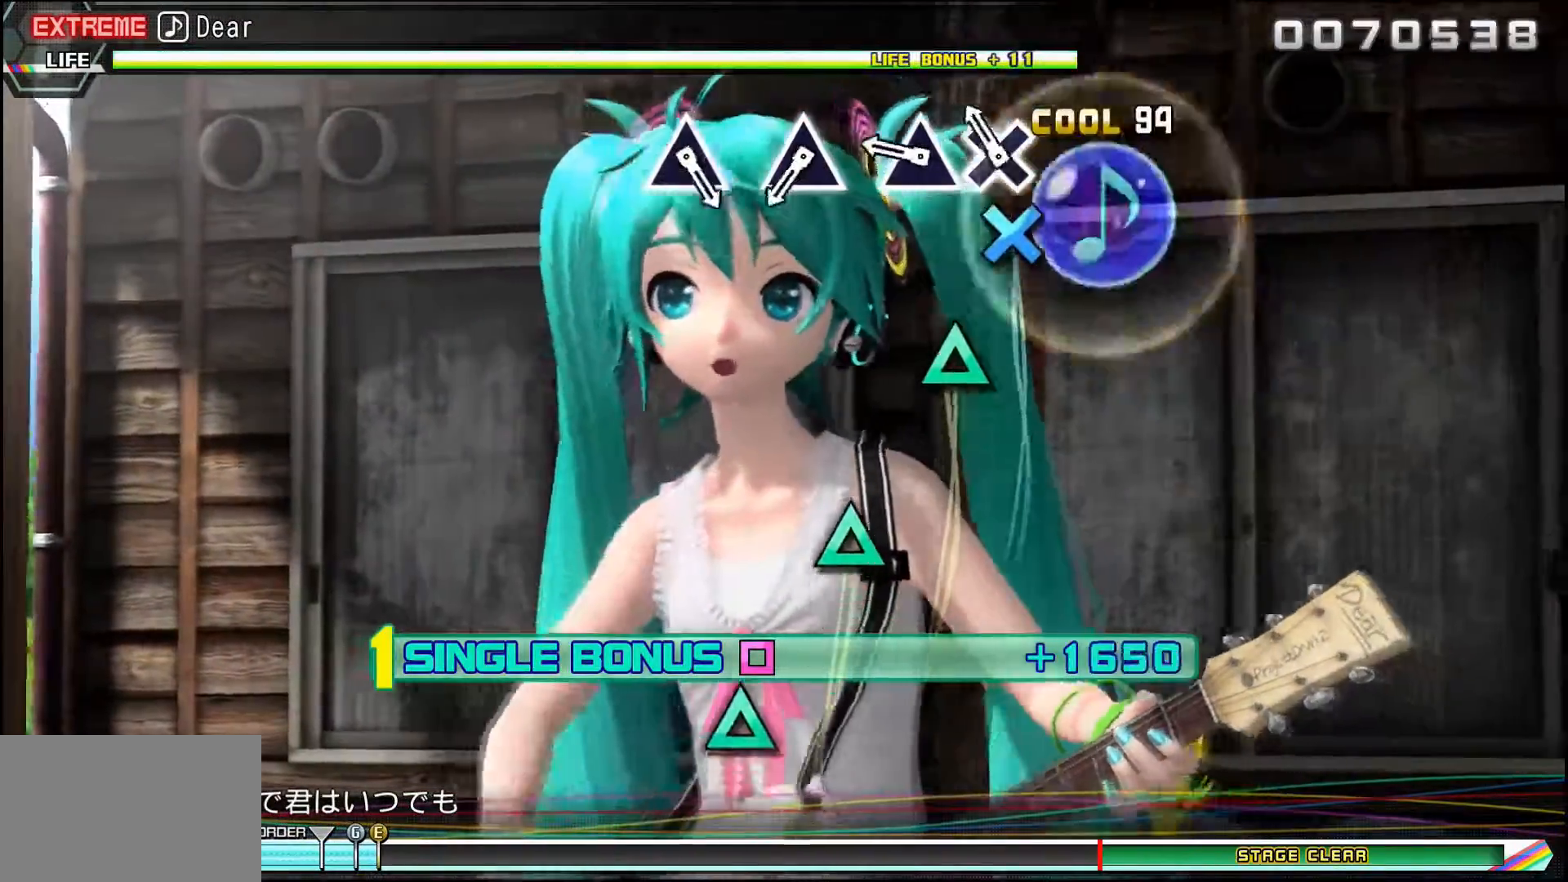
{"buttons": ["DPAD_LEFT"], "events": [[150, "CROSS", "down"], [183, "CROSS", "up"], [317, "TRIANGLE", "down"], [433, "TRIANGLE", "up"]]}
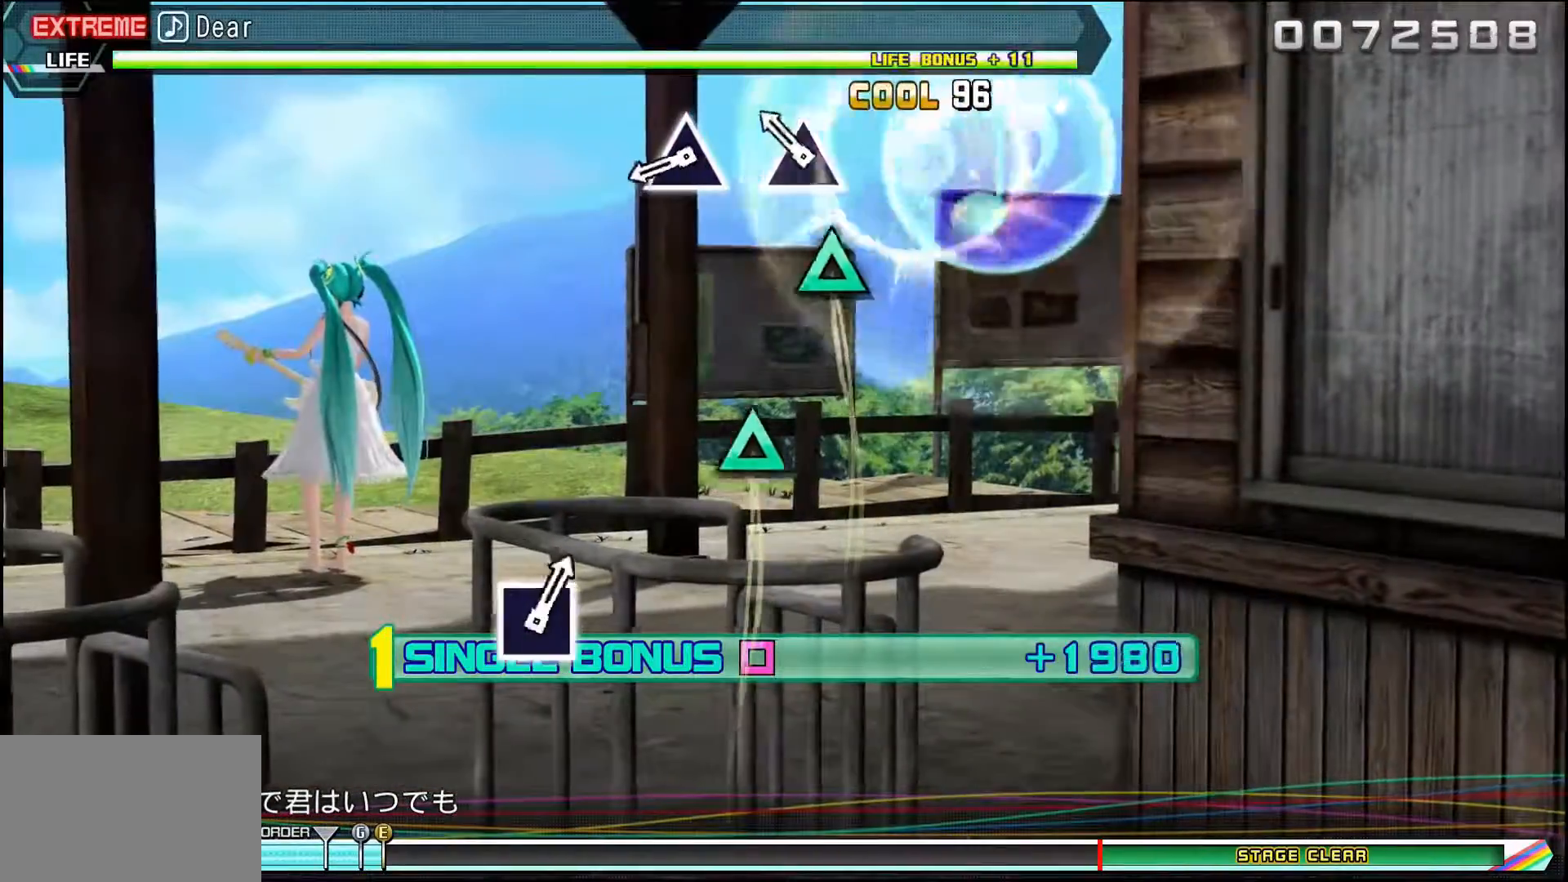
{"buttons": ["TRIANGLE", "DPAD_LEFT"], "events": [[134, "TRIANGLE", "down"], [234, "TRIANGLE", "up"], [484, "TRIANGLE", "down"]]}
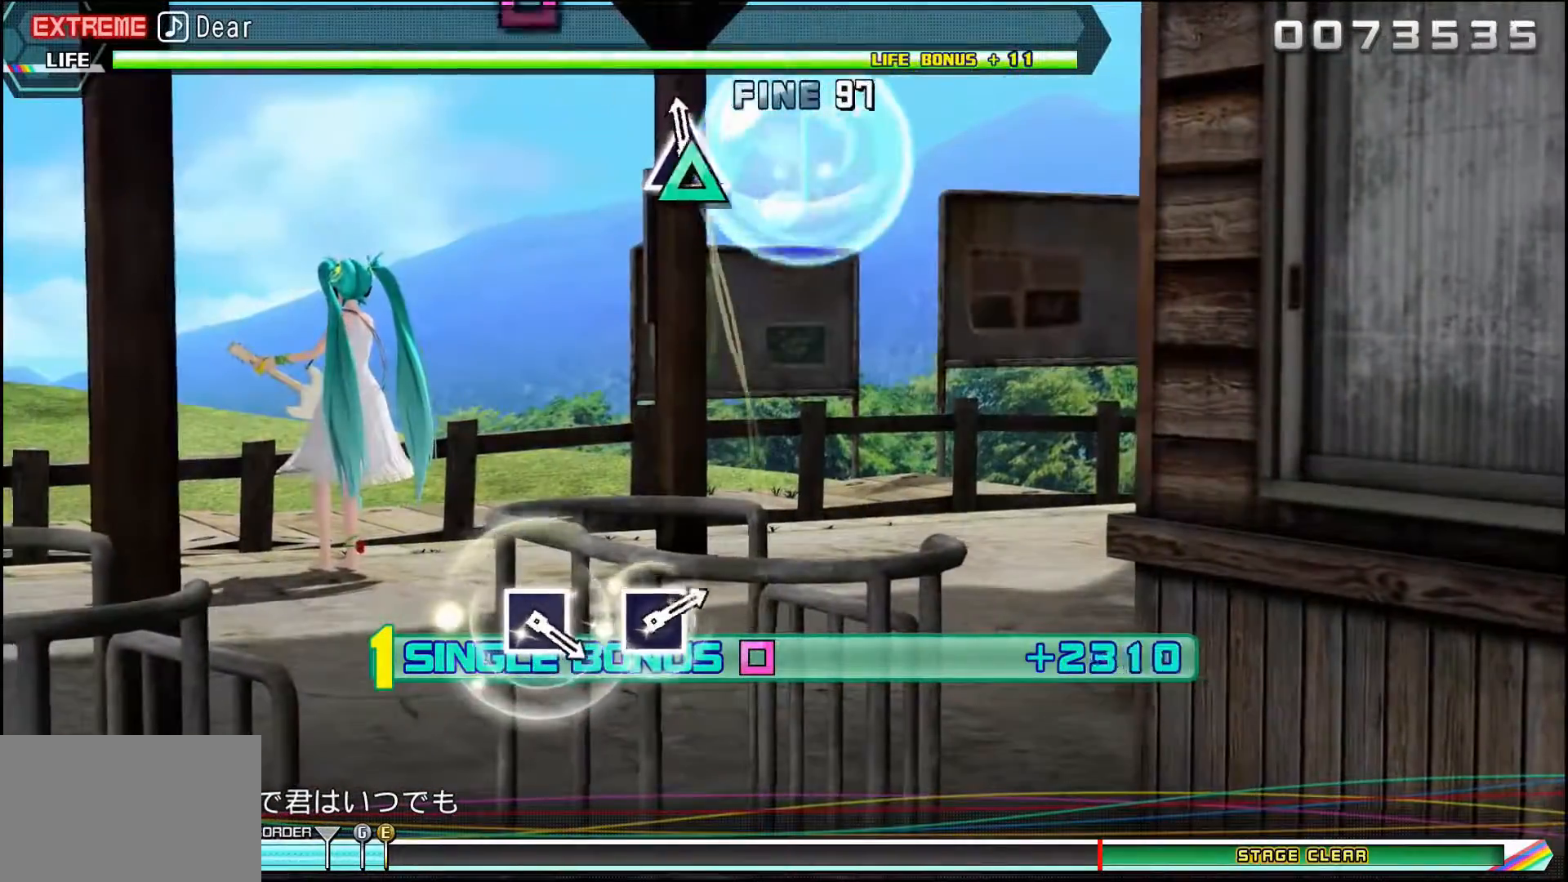
{"buttons": ["DPAD_LEFT"], "events": [[383, "TRIANGLE", "up"]]}
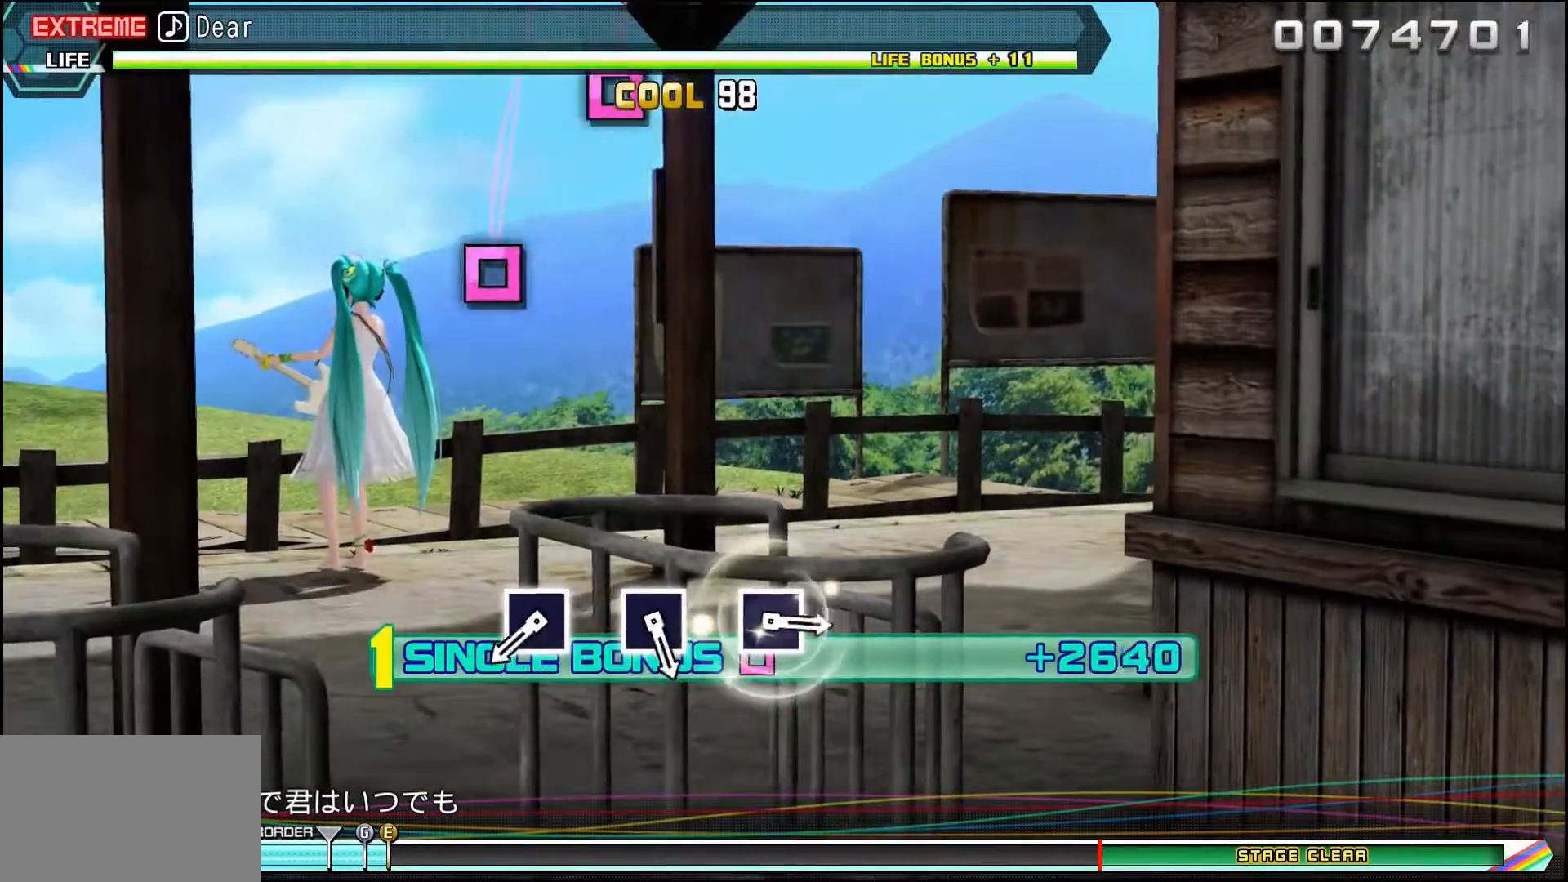
{"buttons": ["DPAD_LEFT"], "events": []}
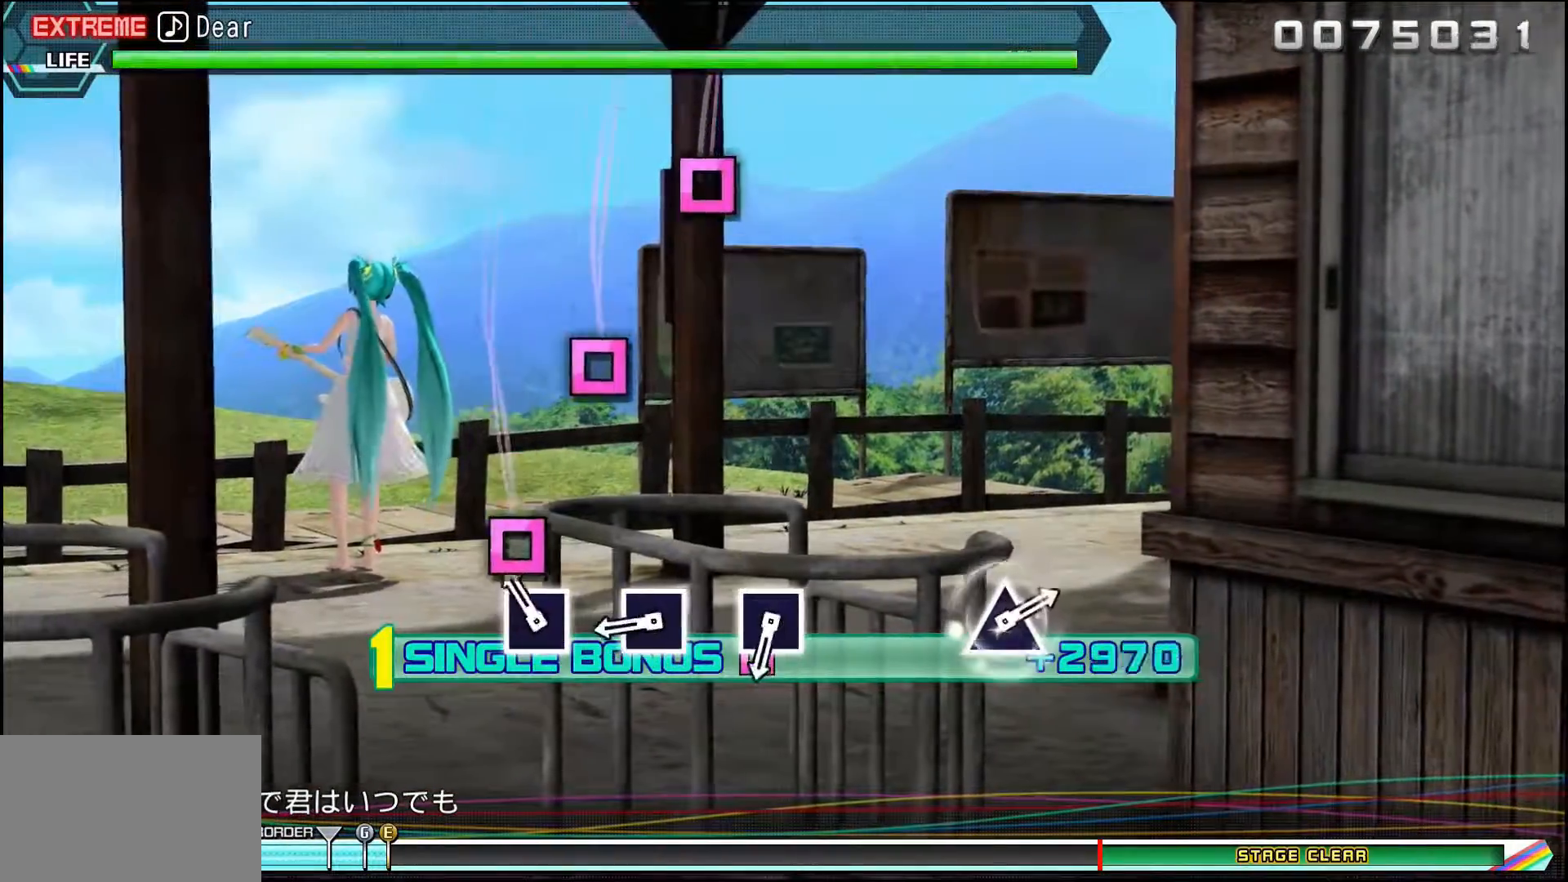
{"buttons": ["SQUARE"], "events": [[116, "SQUARE", "down"], [200, "SQUARE", "up"], [317, "DPAD_LEFT", "up"], [467, "SQUARE", "down"]]}
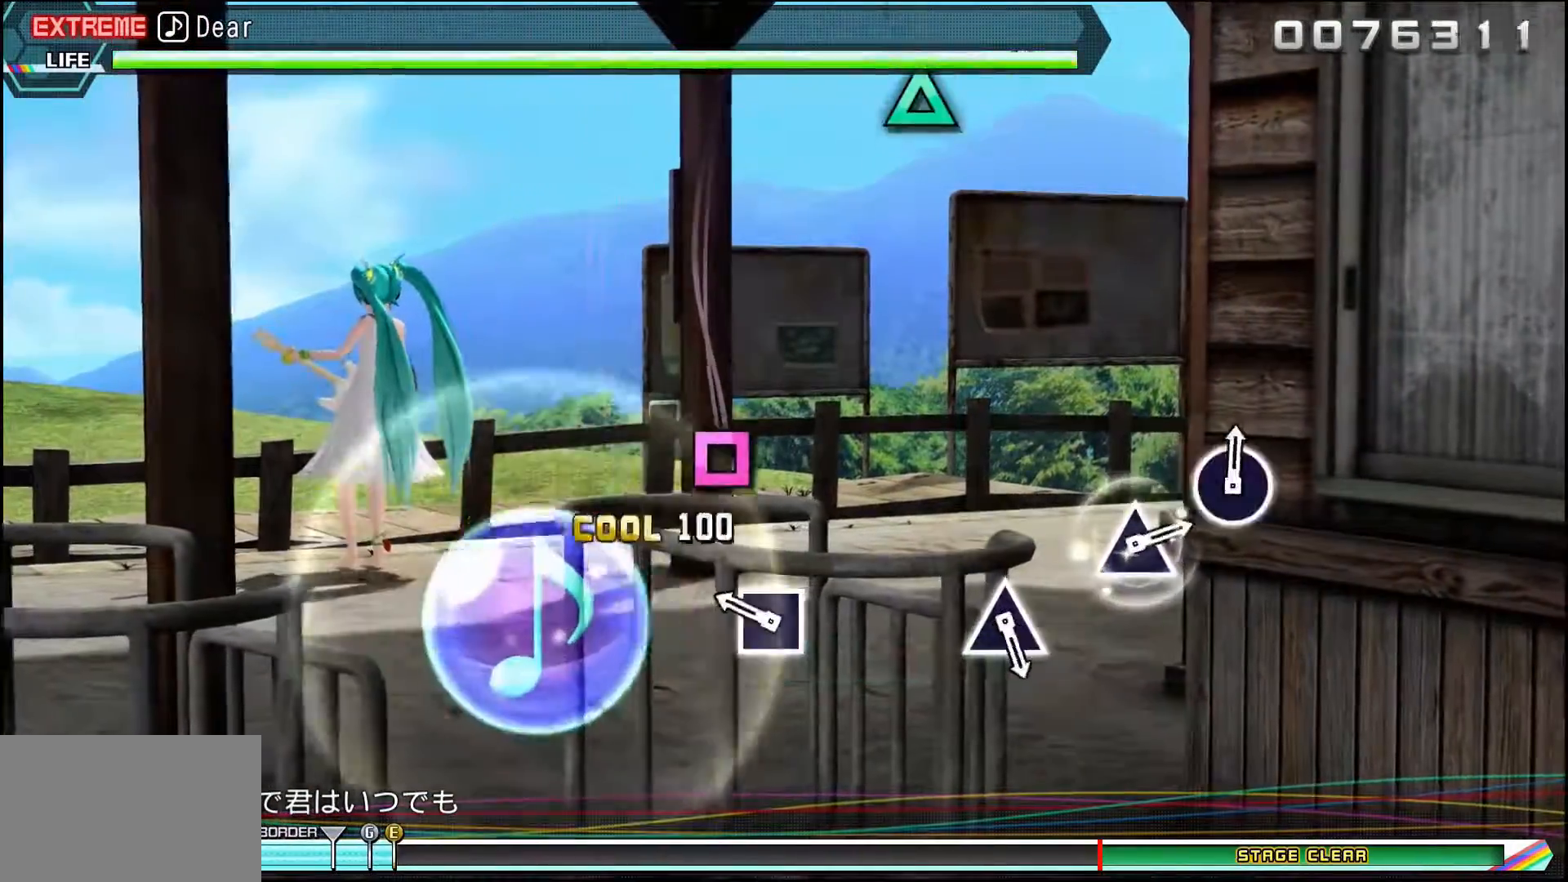
{"buttons": [], "events": [[67, "SQUARE", "up"], [267, "SQUARE", "down"], [384, "SQUARE", "up"]]}